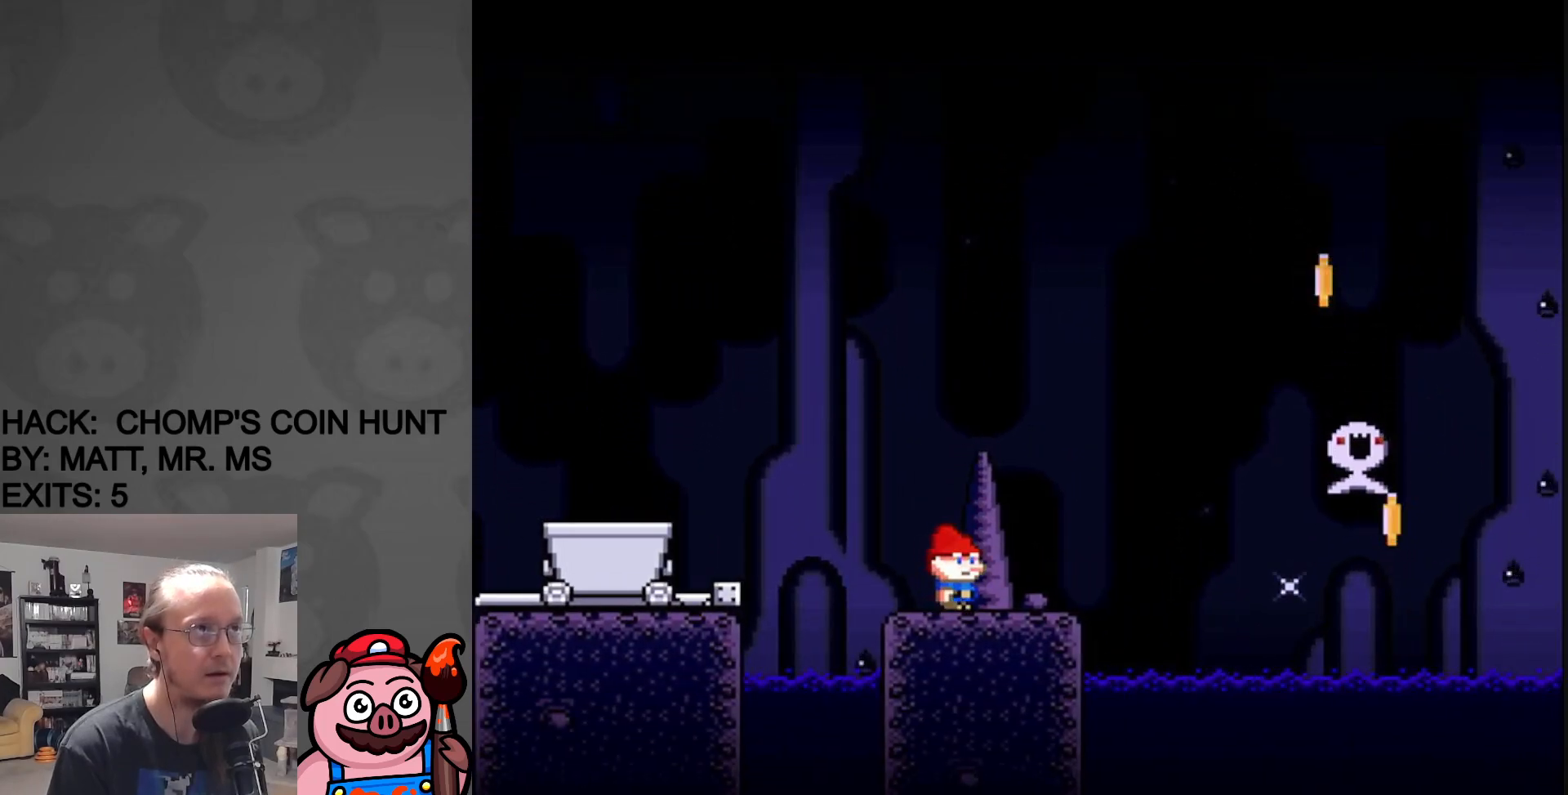
Gameplay with a controller (Nintendo layout); each line is a JSON object with the inputs held at the frame after it. "events" lists button and stick changes between this image and that frame as [ms after this image, input, new state], when the widget could be followed in between. Not read: L3 R3.
{"buttons": ["A", "X", "DPAD_RIGHT"], "events": [[117, "DPAD_RIGHT", "down"], [383, "A", "down"]]}
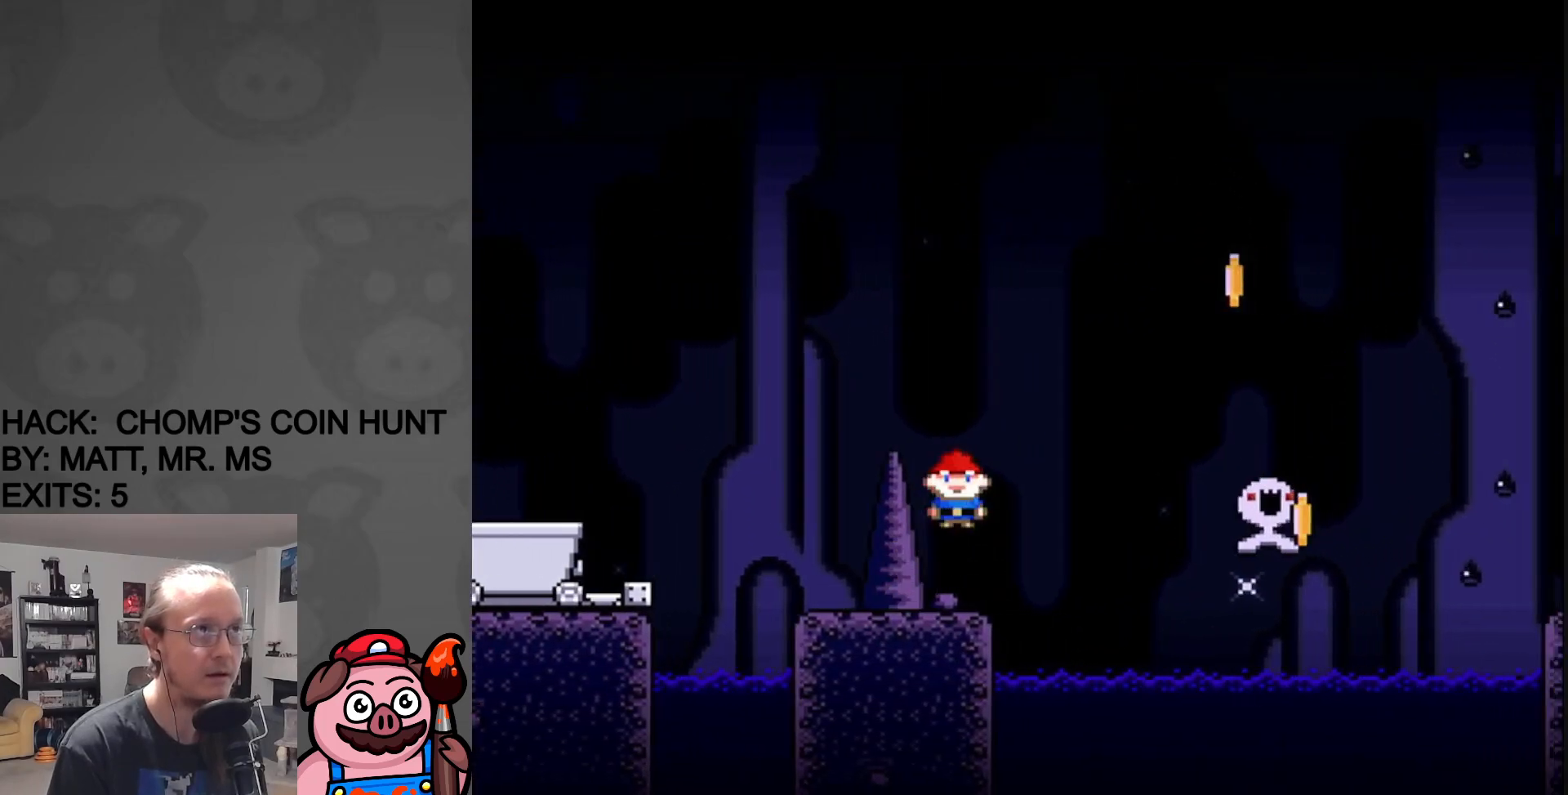
{"buttons": ["A", "X", "DPAD_LEFT"], "events": [[167, "A", "up"], [317, "A", "down"], [450, "DPAD_RIGHT", "up"], [467, "DPAD_LEFT", "down"]]}
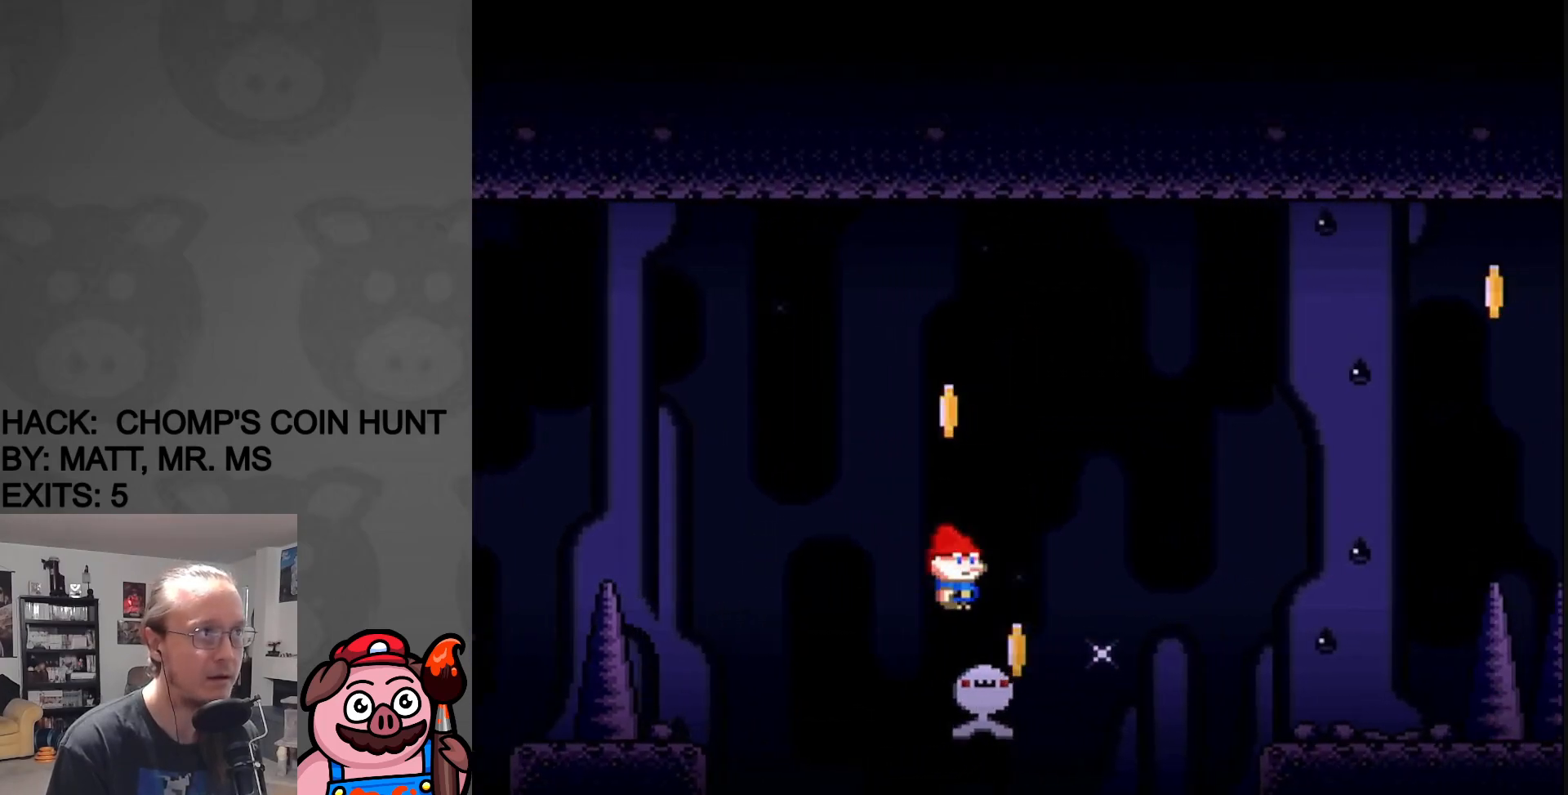
{"buttons": ["A", "X", "DPAD_LEFT"], "events": []}
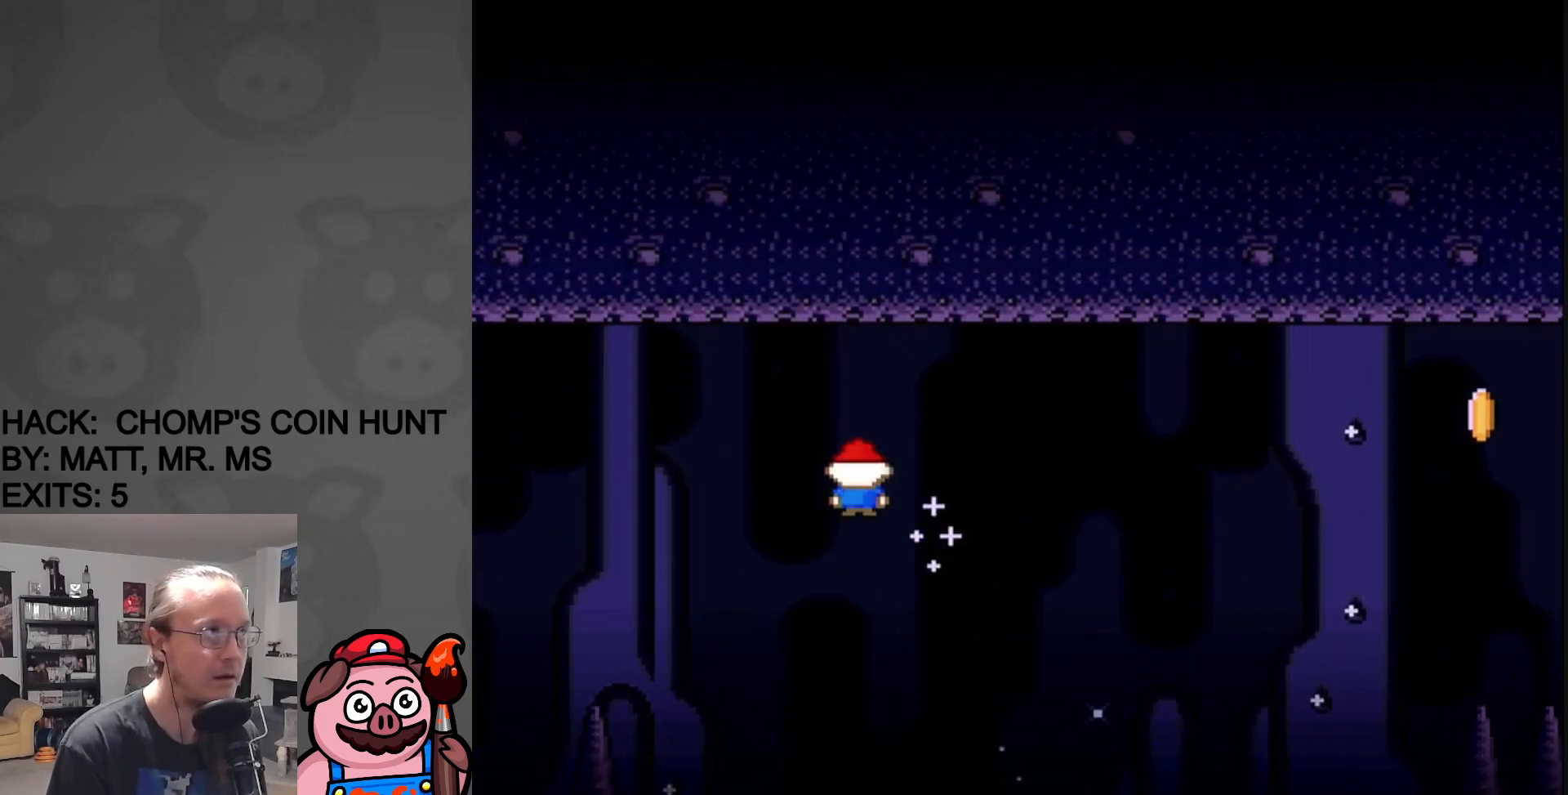
{"buttons": ["X", "DPAD_RIGHT"], "events": [[350, "A", "up"], [400, "DPAD_LEFT", "up"], [400, "DPAD_UP", "down"], [417, "DPAD_RIGHT", "down"], [417, "DPAD_UP", "up"]]}
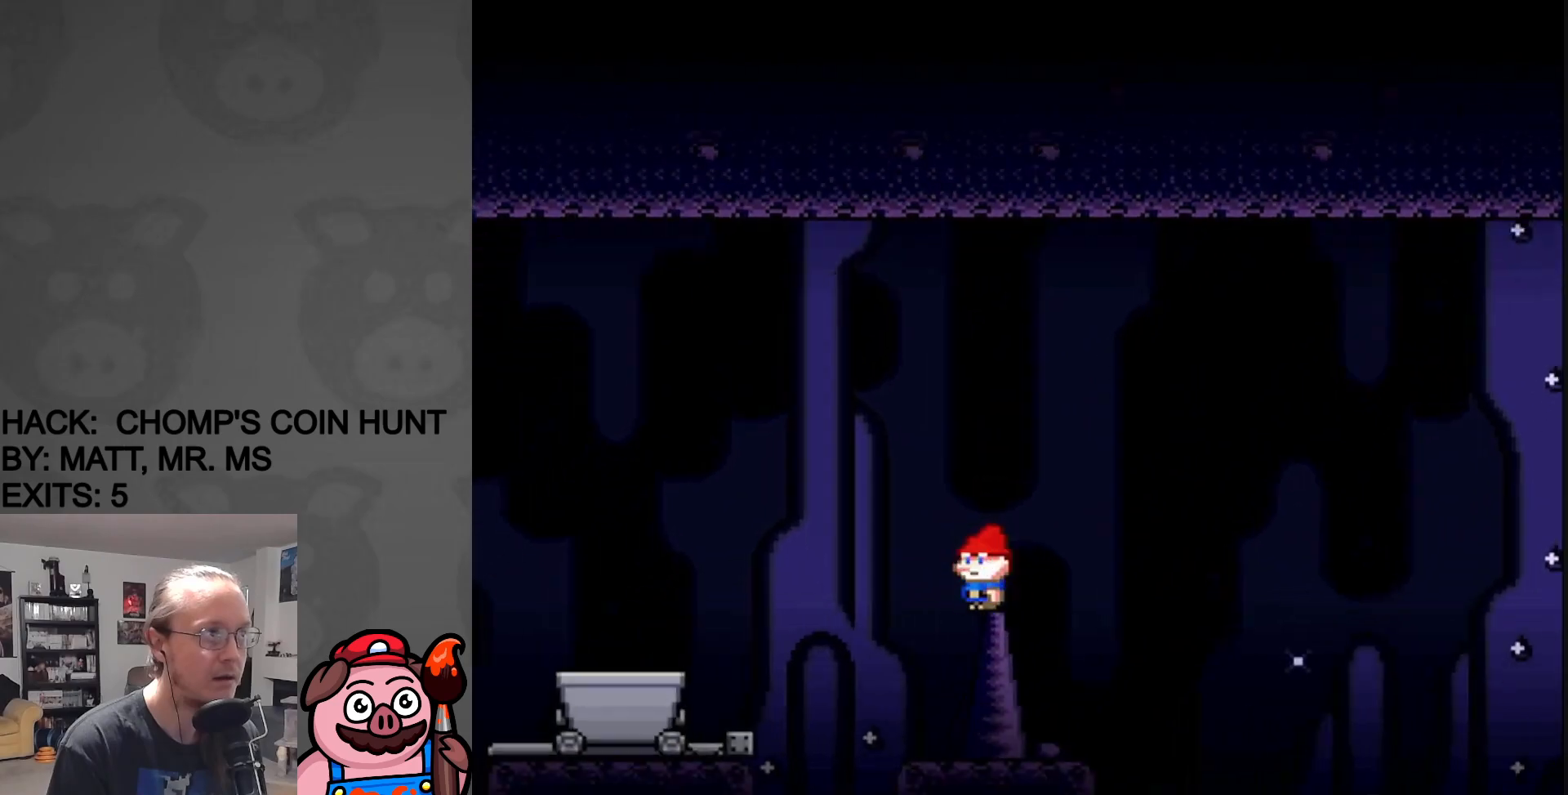
{"buttons": ["X"], "events": [[100, "DPAD_RIGHT", "up"]]}
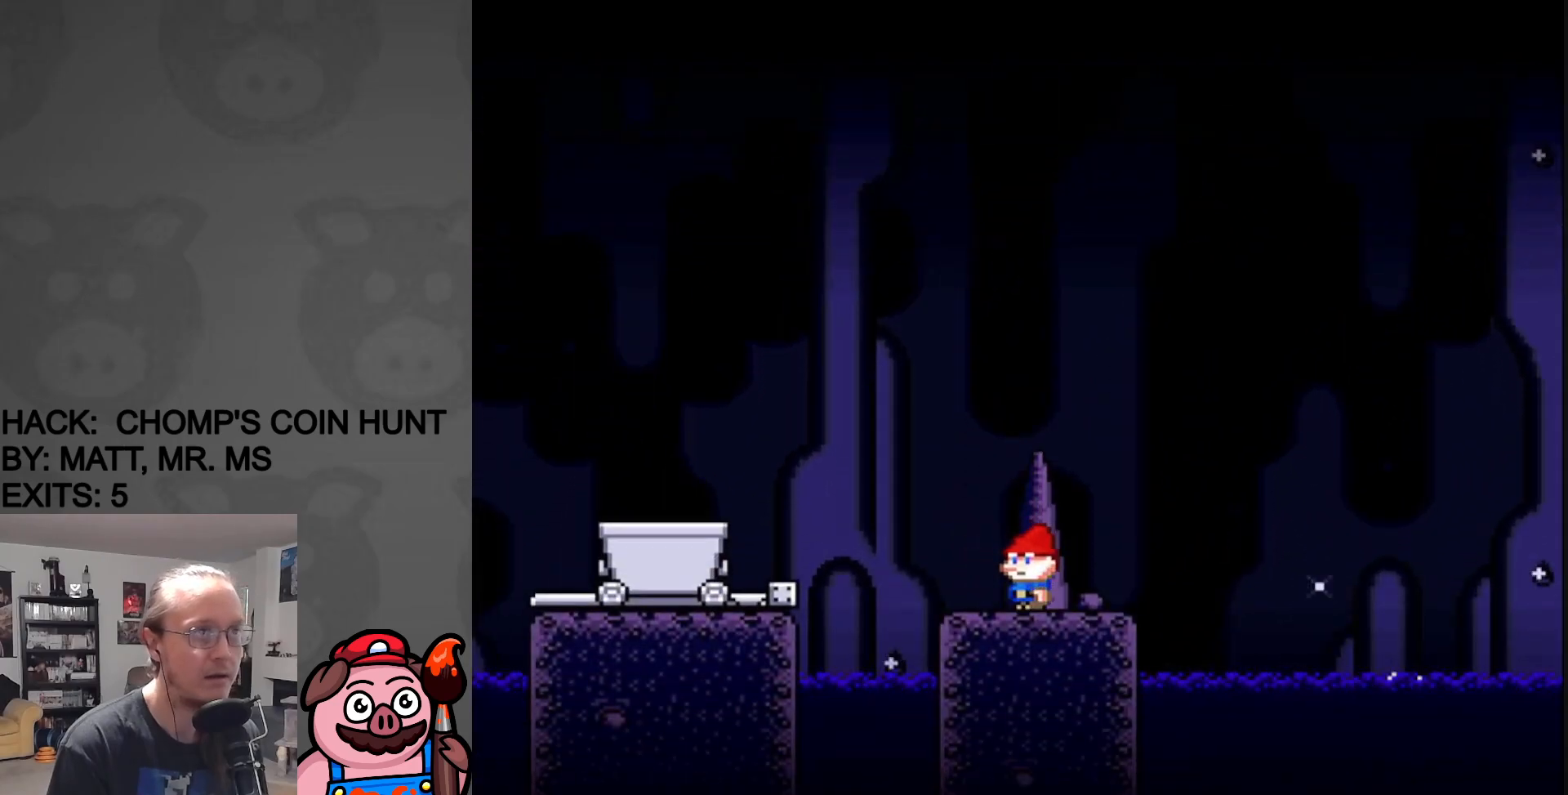
{"buttons": ["X"], "events": []}
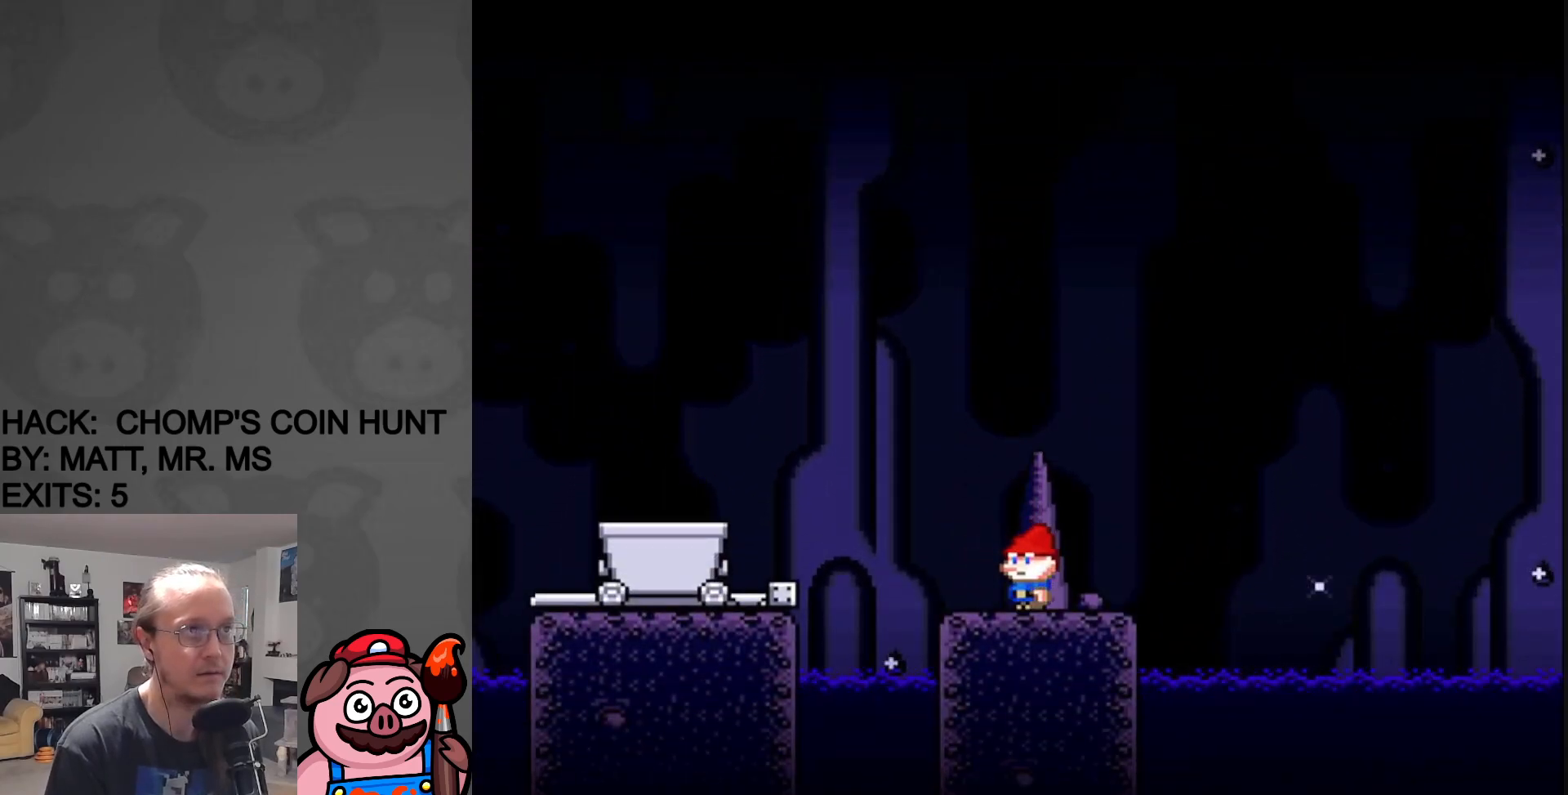
{"buttons": ["X"], "events": []}
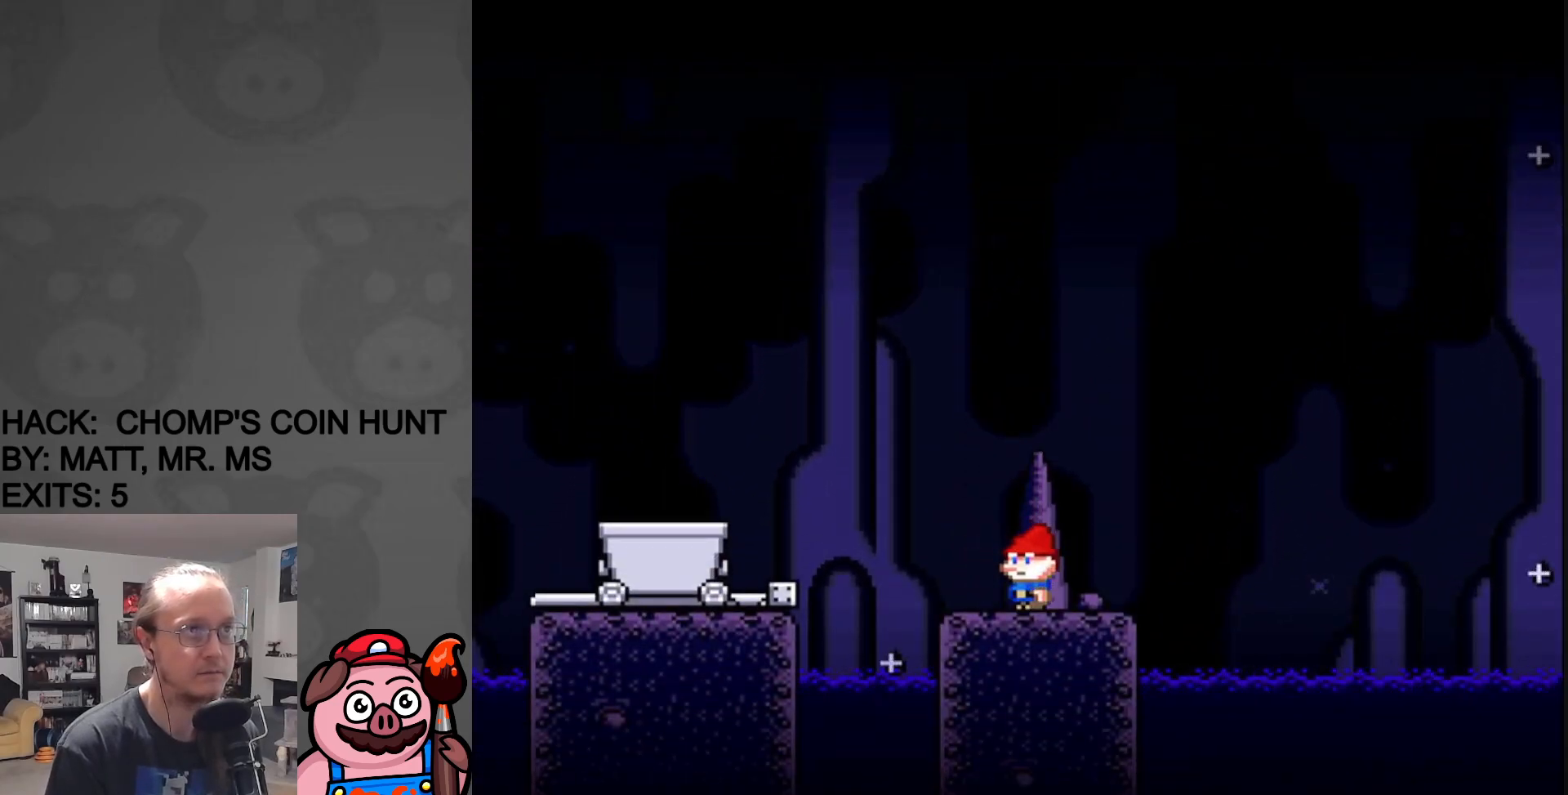
{"buttons": ["Y"], "events": [[417, "X", "up"], [450, "Y", "down"]]}
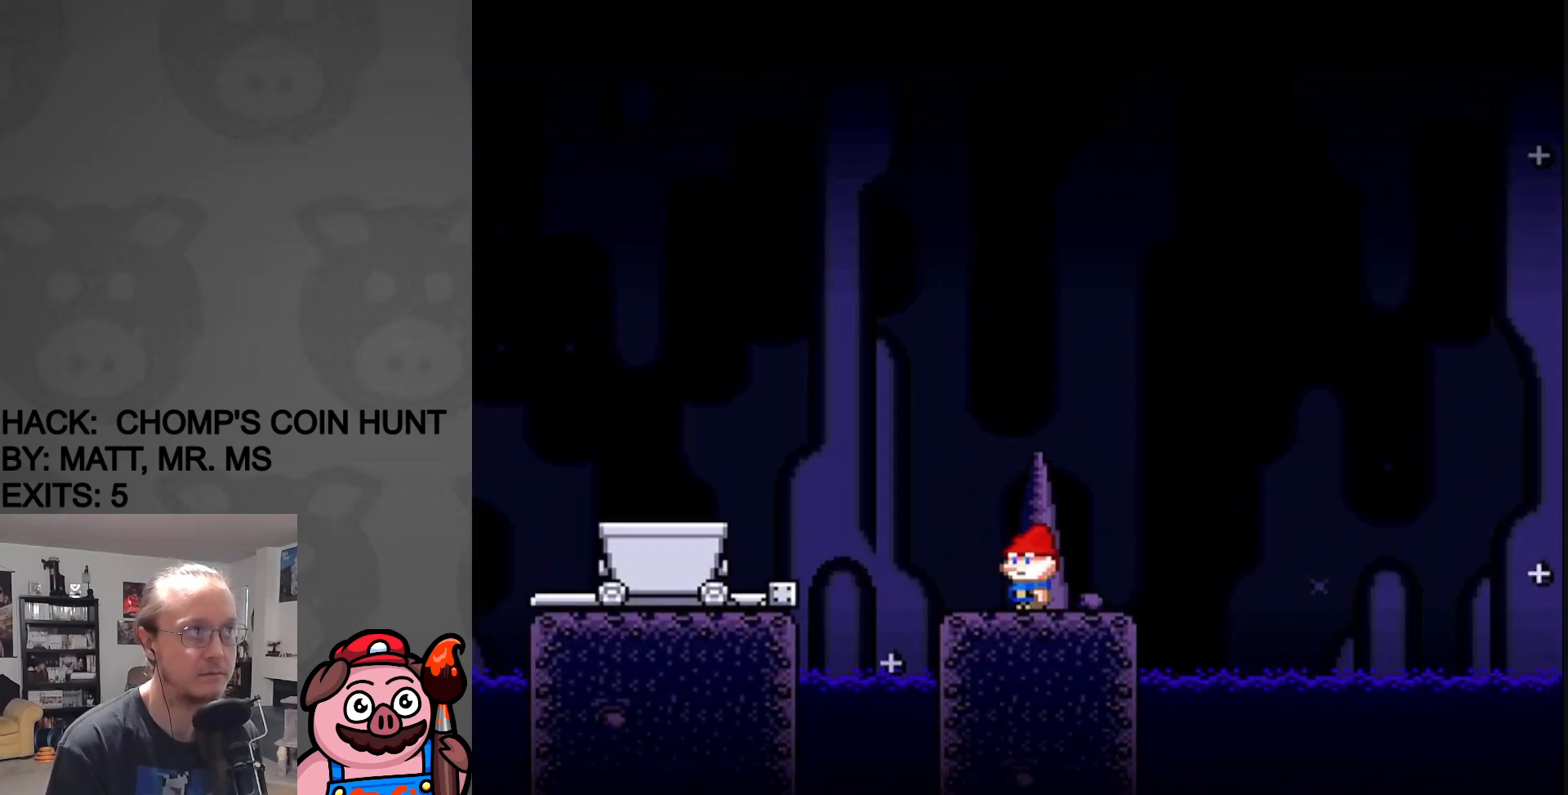
{"buttons": ["B", "Y", "DPAD_LEFT"], "events": [[50, "DPAD_LEFT", "down"], [233, "B", "down"]]}
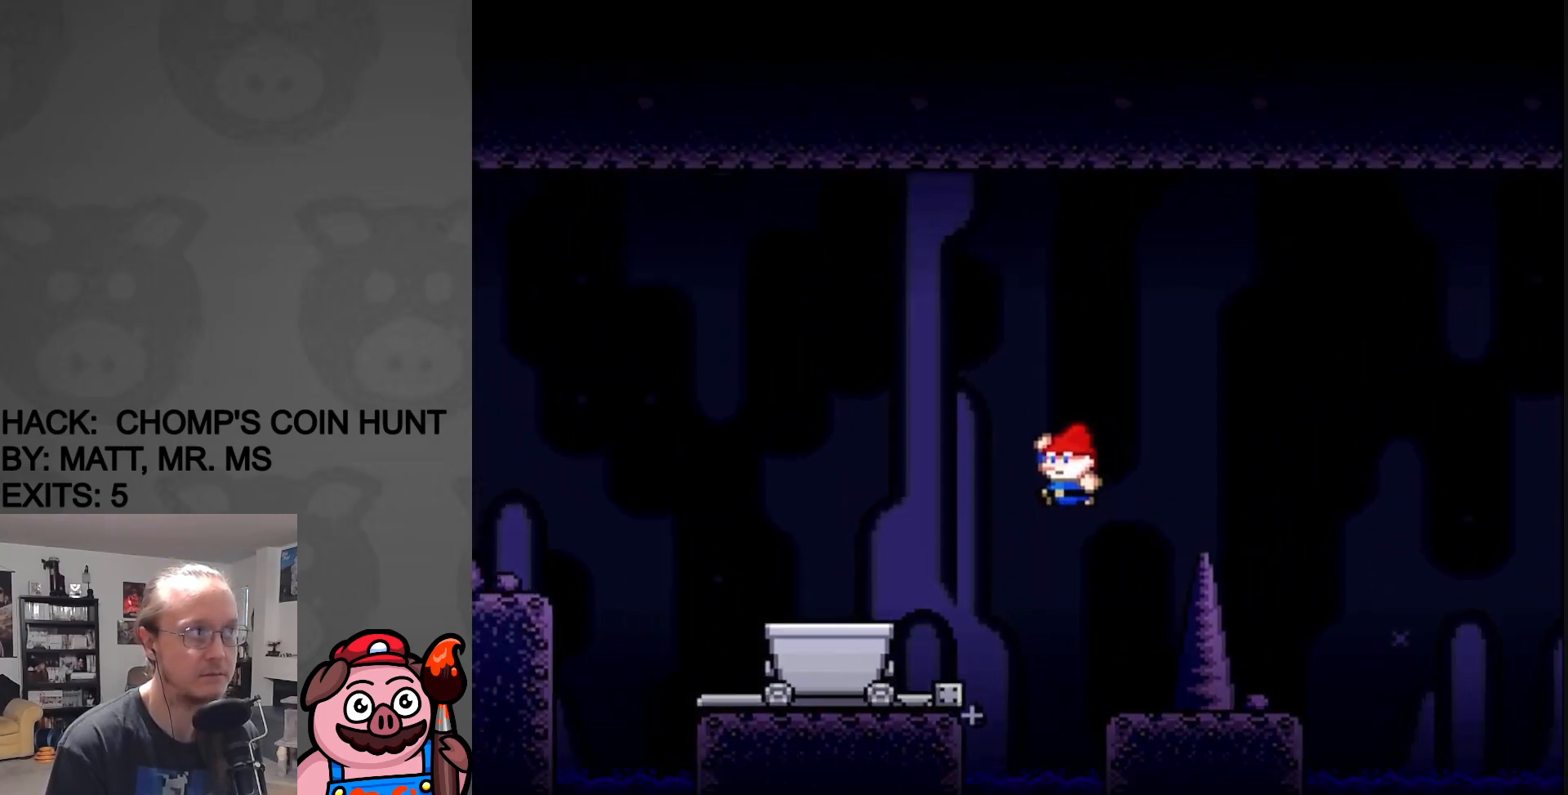
{"buttons": ["Y", "DPAD_RIGHT"], "events": [[117, "B", "up"], [267, "DPAD_LEFT", "up"], [350, "DPAD_RIGHT", "down"]]}
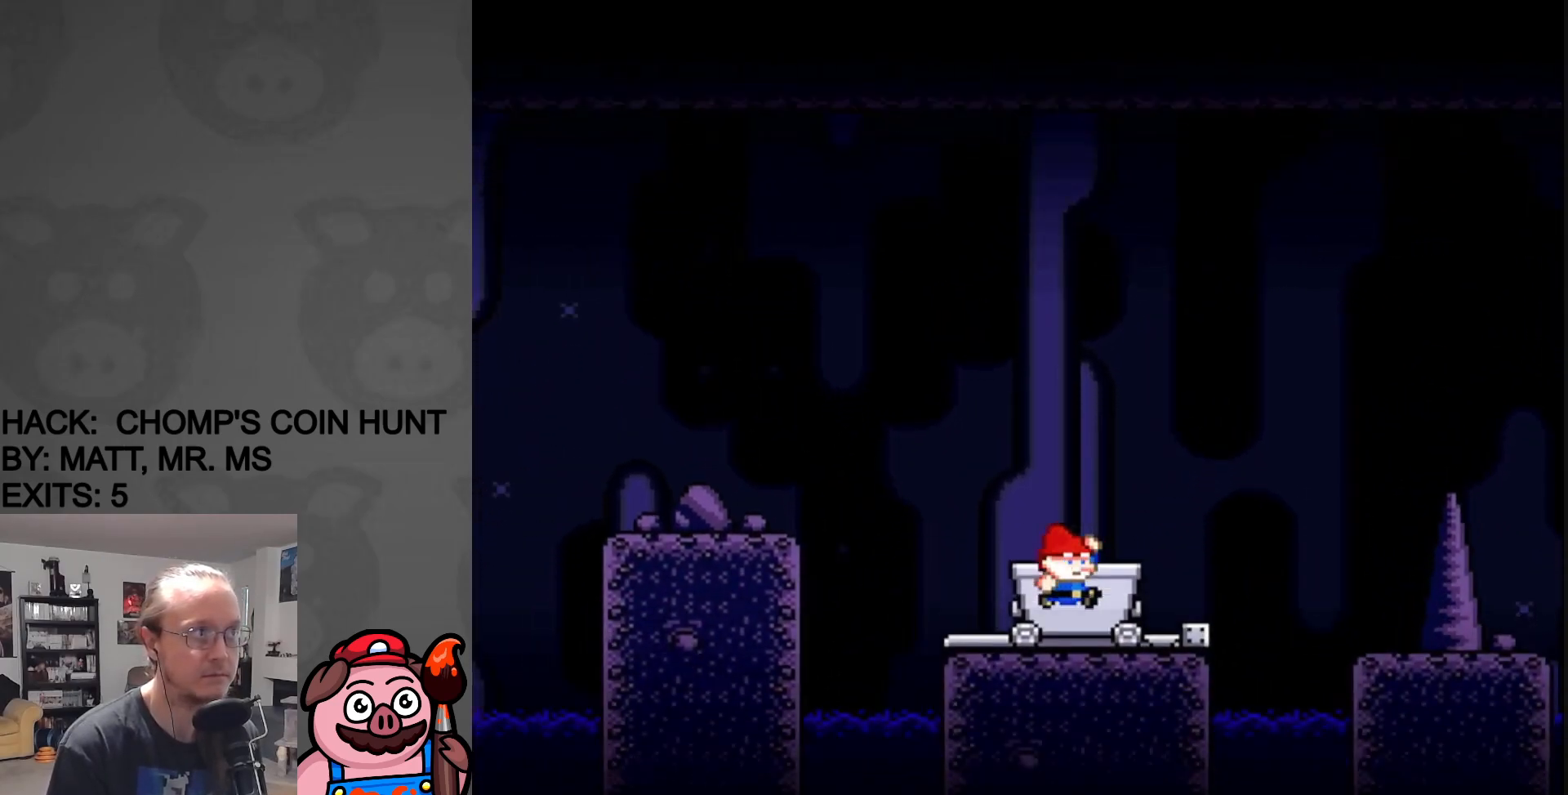
{"buttons": ["B", "Y", "DPAD_RIGHT"], "events": [[33, "DPAD_RIGHT", "up"], [133, "DPAD_RIGHT", "down"], [317, "B", "down"]]}
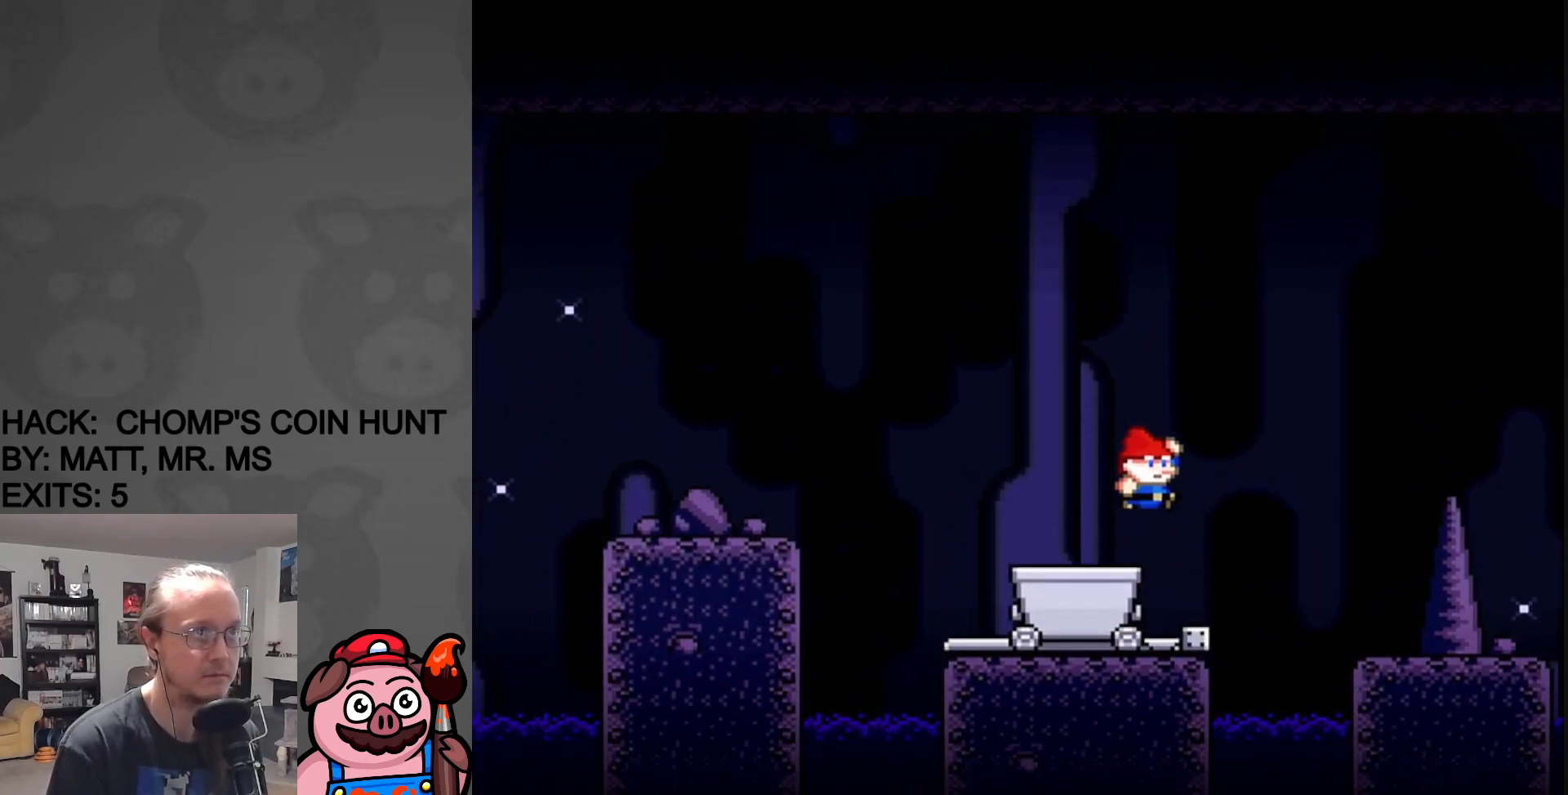
{"buttons": ["X", "DPAD_LEFT"], "events": [[167, "B", "up"], [400, "DPAD_RIGHT", "up"], [400, "Y", "up"], [417, "DPAD_LEFT", "down"], [417, "X", "down"]]}
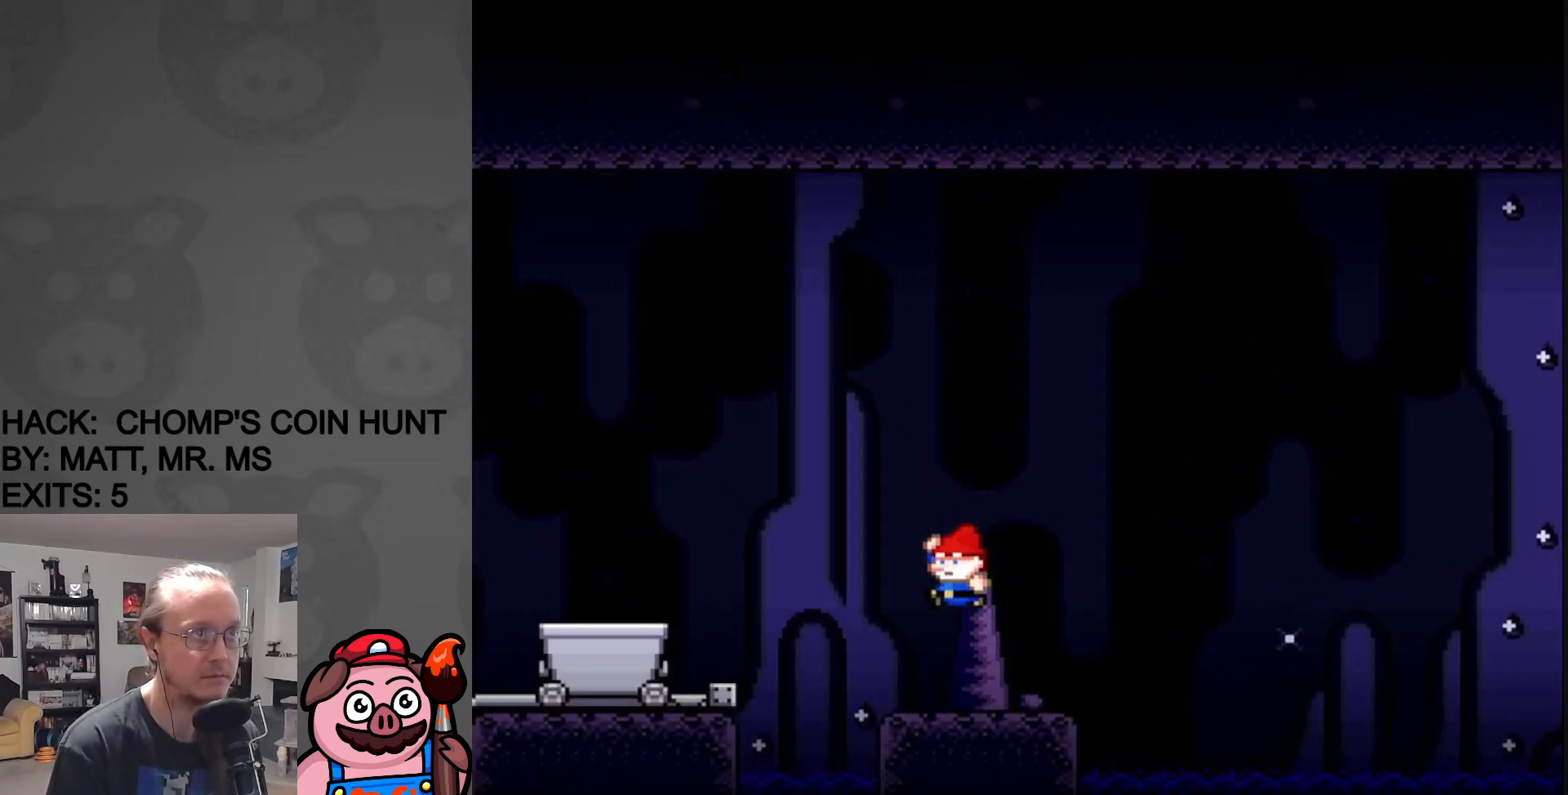
{"buttons": ["Y", "DPAD_LEFT"], "events": [[100, "DPAD_LEFT", "up"], [133, "DPAD_RIGHT", "down"], [217, "DPAD_RIGHT", "up"], [417, "X", "up"], [433, "Y", "down"], [467, "DPAD_LEFT", "down"]]}
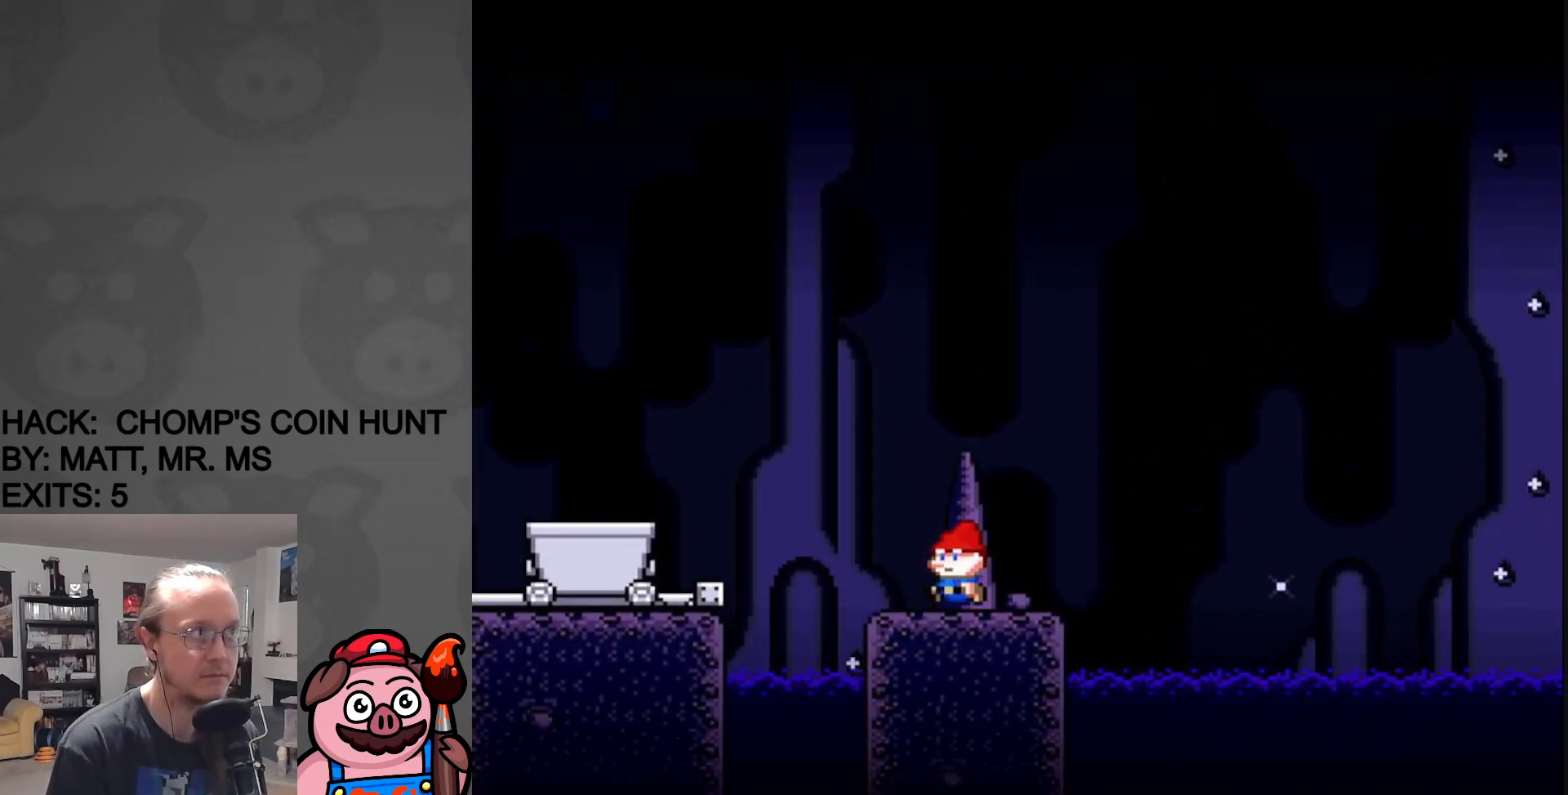
{"buttons": ["Y", "DPAD_LEFT"], "events": [[117, "B", "down"], [283, "B", "up"]]}
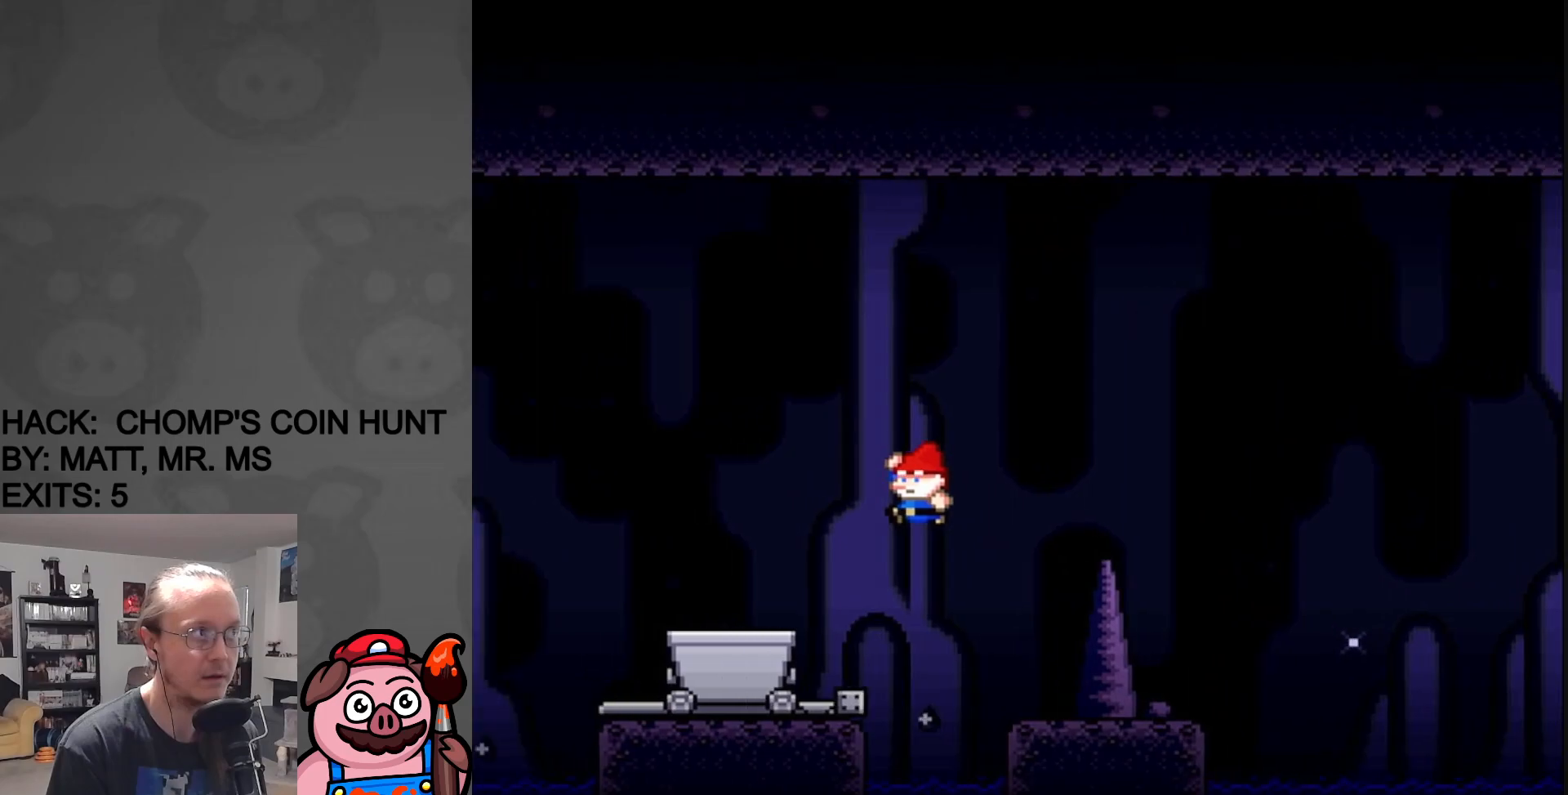
{"buttons": ["B", "Y", "DPAD_LEFT"], "events": [[367, "B", "down"]]}
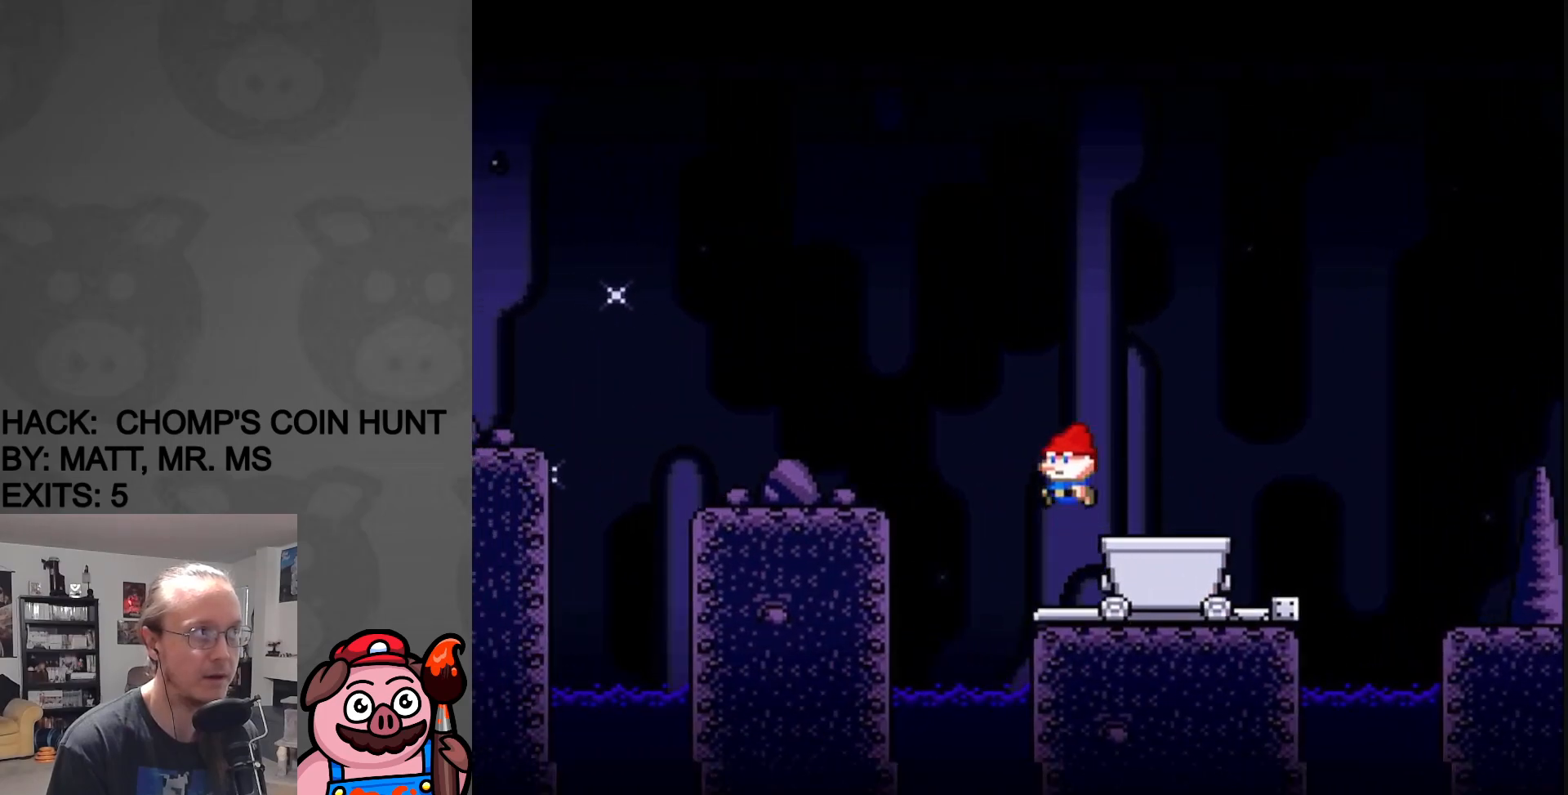
{"buttons": ["Y", "DPAD_RIGHT"], "events": [[133, "B", "up"], [350, "DPAD_LEFT", "up"], [417, "DPAD_RIGHT", "down"]]}
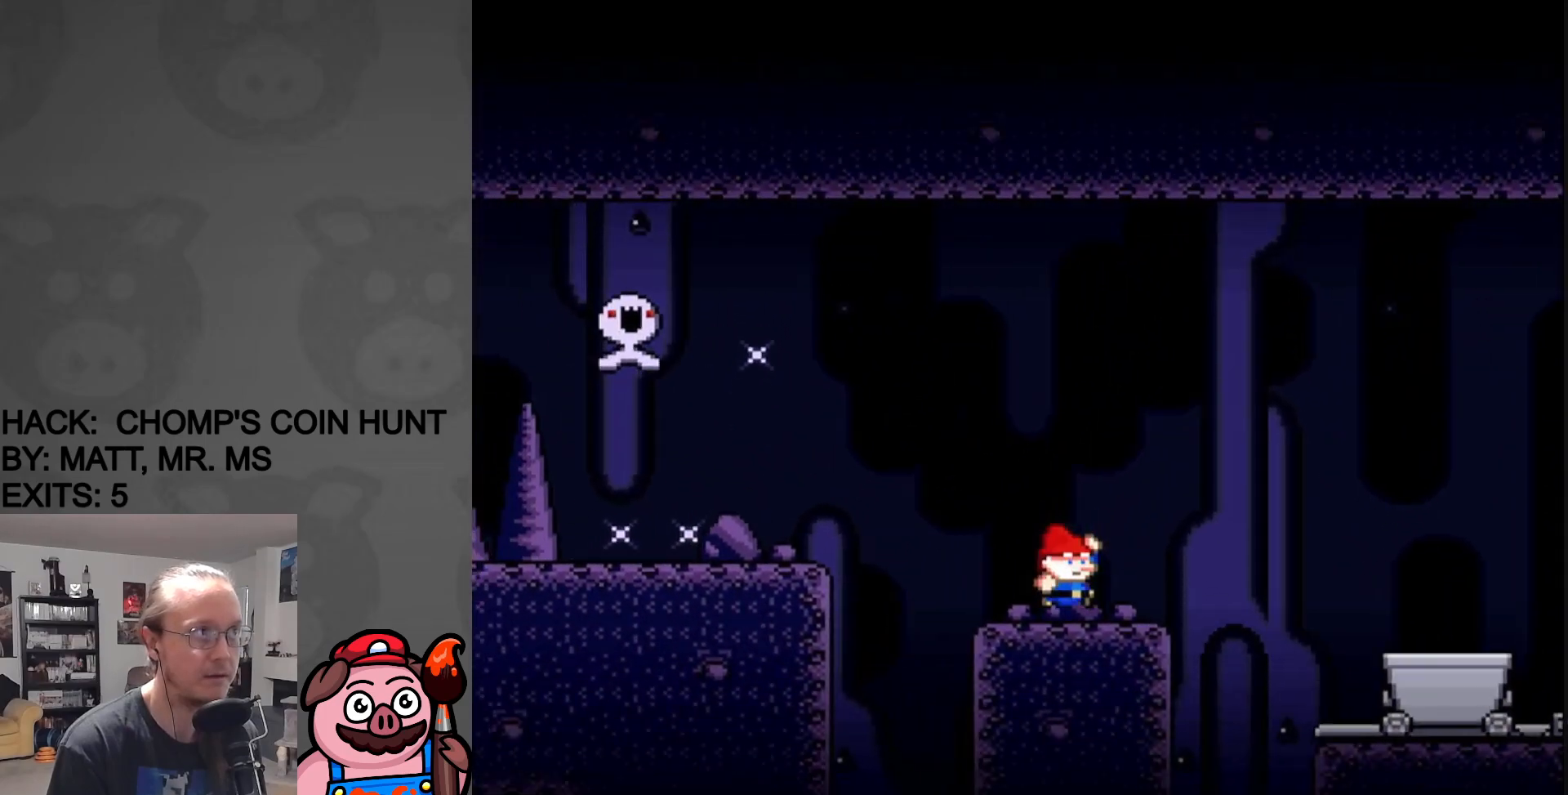
{"buttons": ["Y", "DPAD_RIGHT"], "events": [[67, "B", "down"], [317, "B", "up"]]}
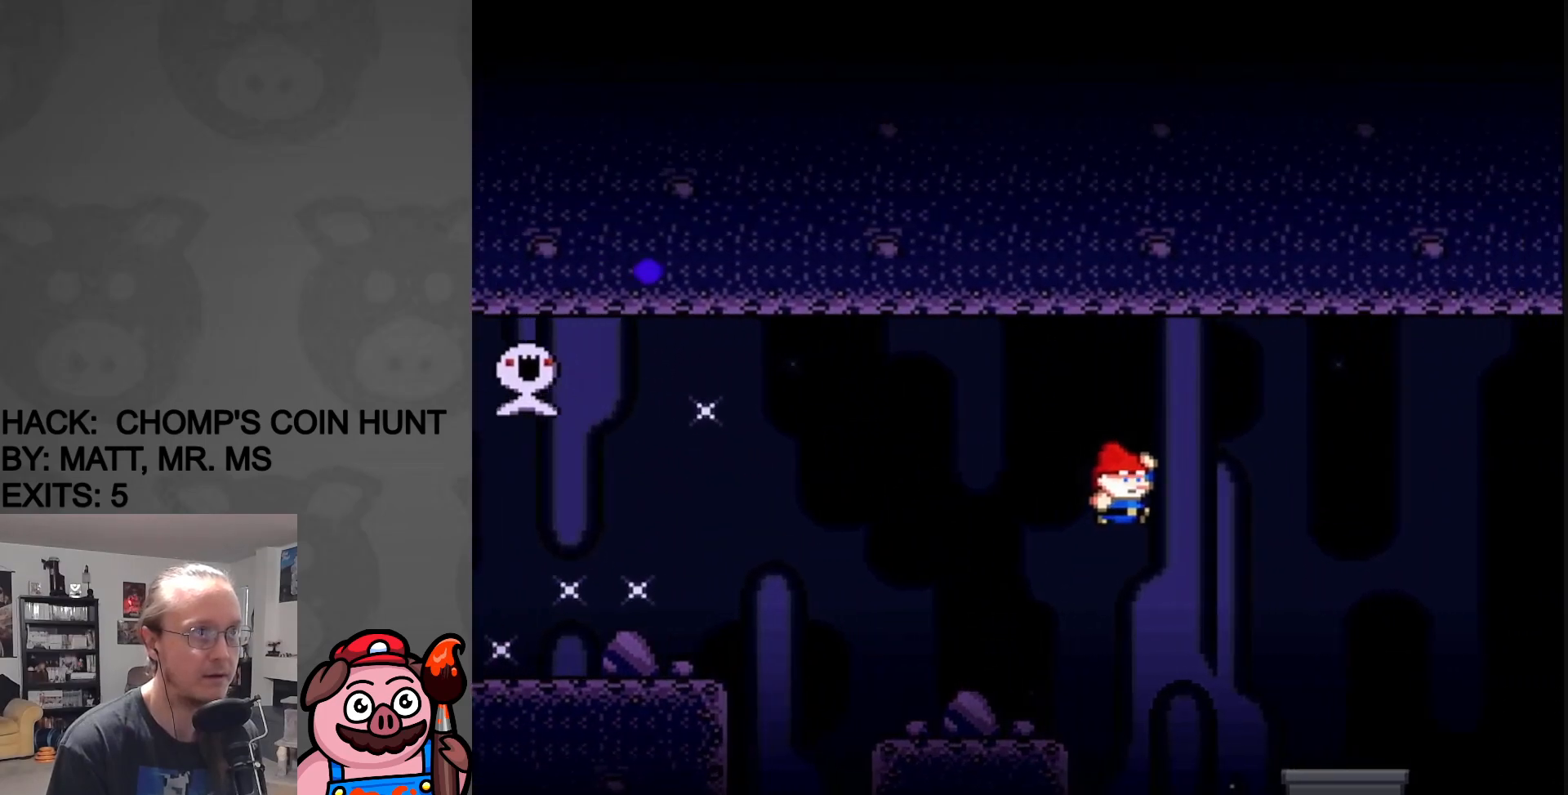
{"buttons": ["B", "Y", "DPAD_RIGHT"], "events": [[417, "B", "down"]]}
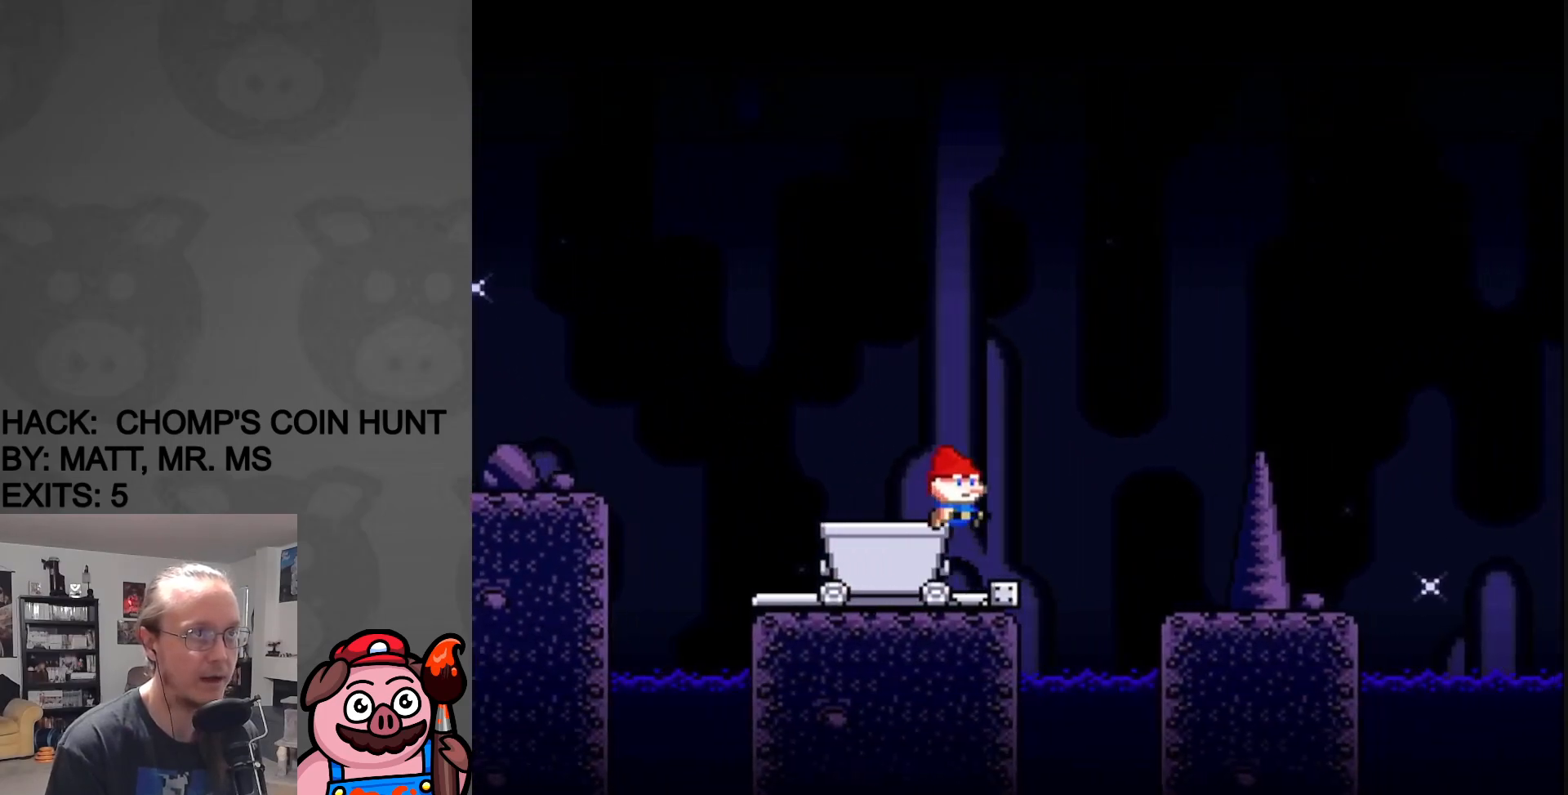
{"buttons": ["DPAD_LEFT"], "events": [[83, "B", "up"], [467, "DPAD_RIGHT", "up"], [483, "DPAD_LEFT", "down"], [483, "Y", "up"]]}
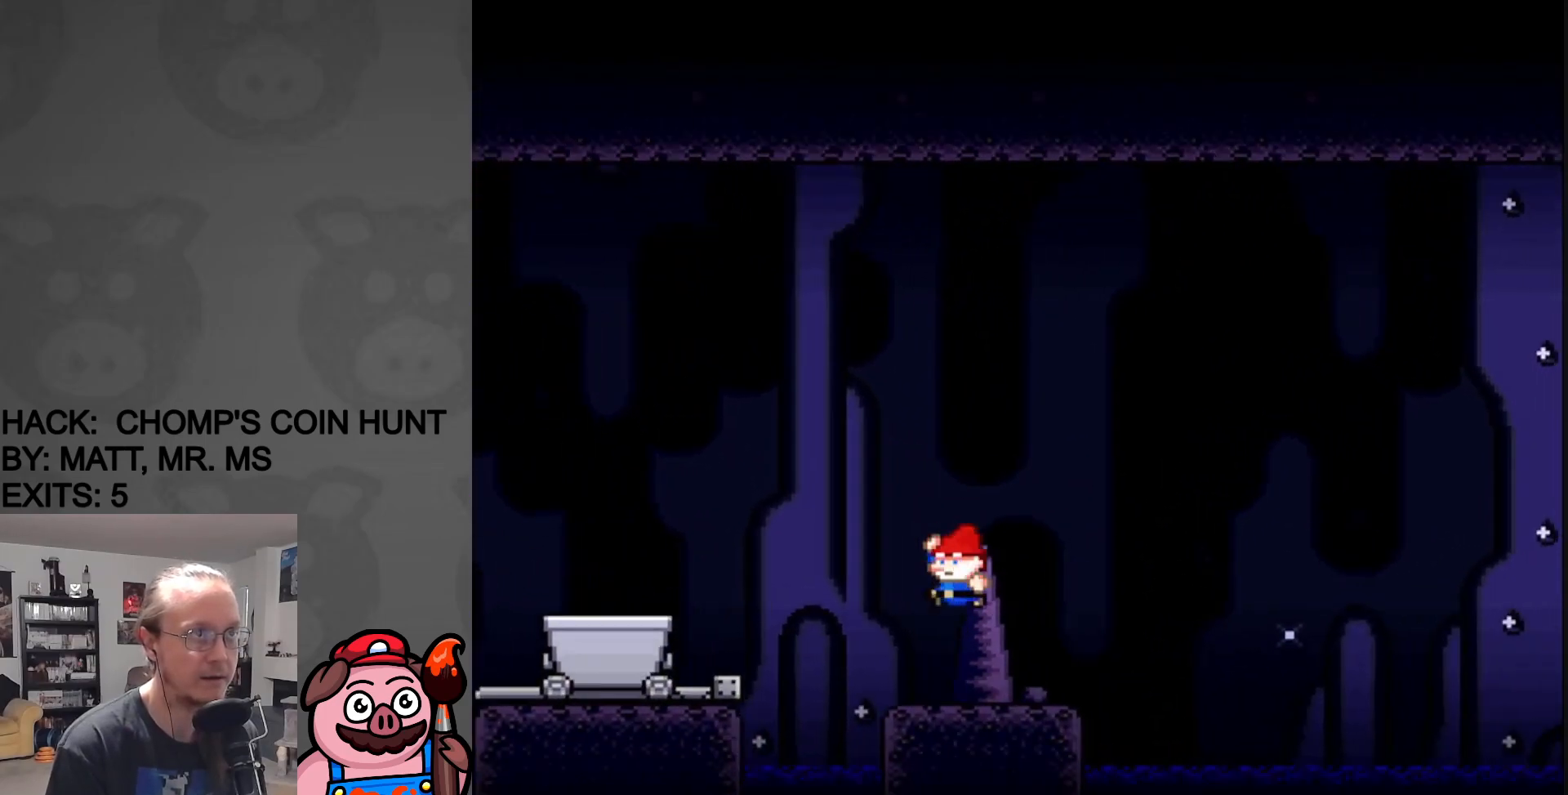
{"buttons": ["X"], "events": [[33, "X", "down"], [133, "DPAD_LEFT", "up"], [183, "DPAD_RIGHT", "down"], [283, "DPAD_RIGHT", "up"]]}
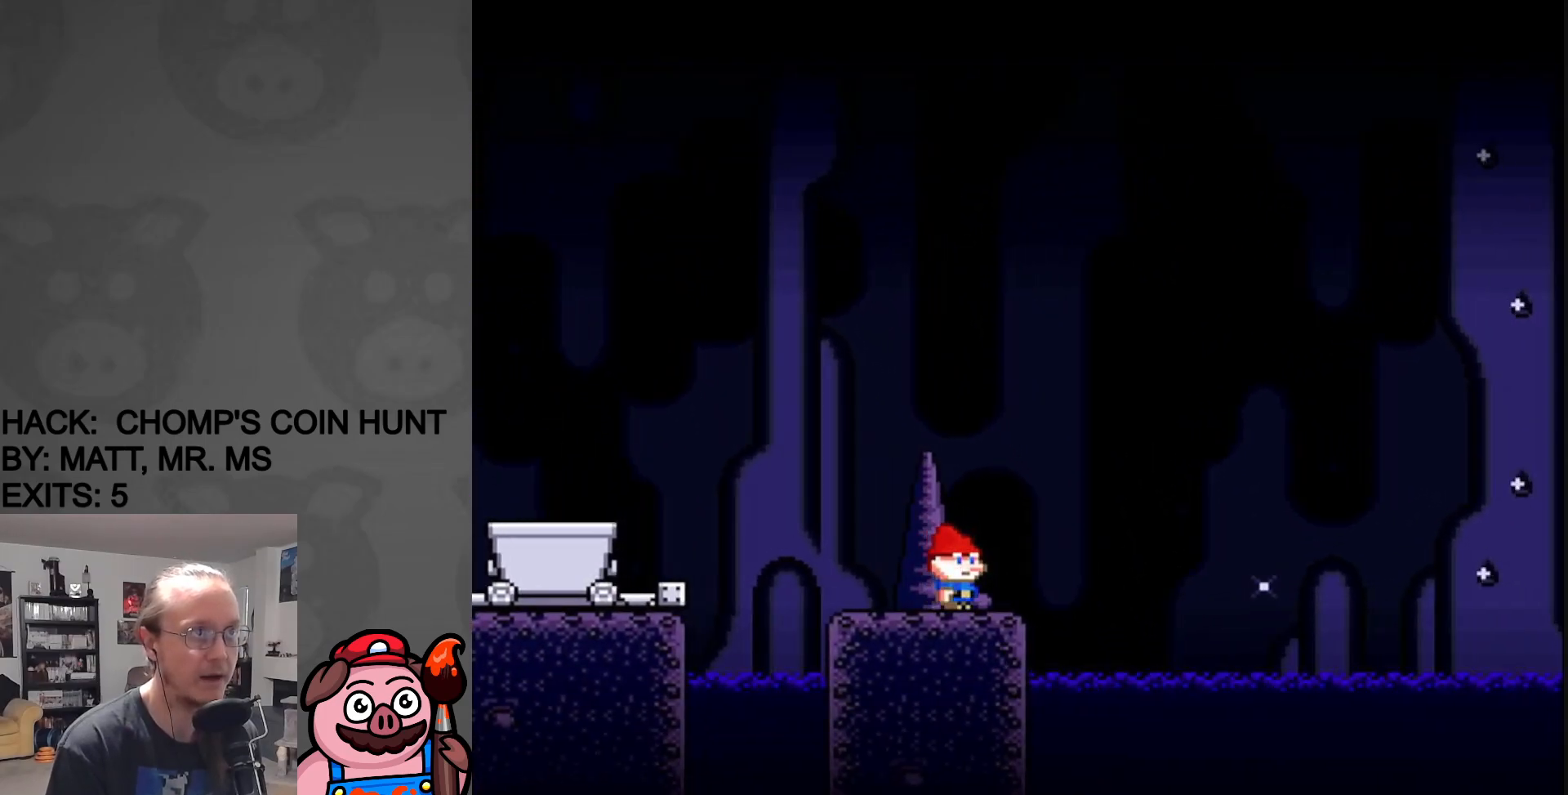
{"buttons": ["Y", "DPAD_RIGHT"], "events": [[417, "X", "up"], [433, "Y", "down"], [500, "DPAD_RIGHT", "down"]]}
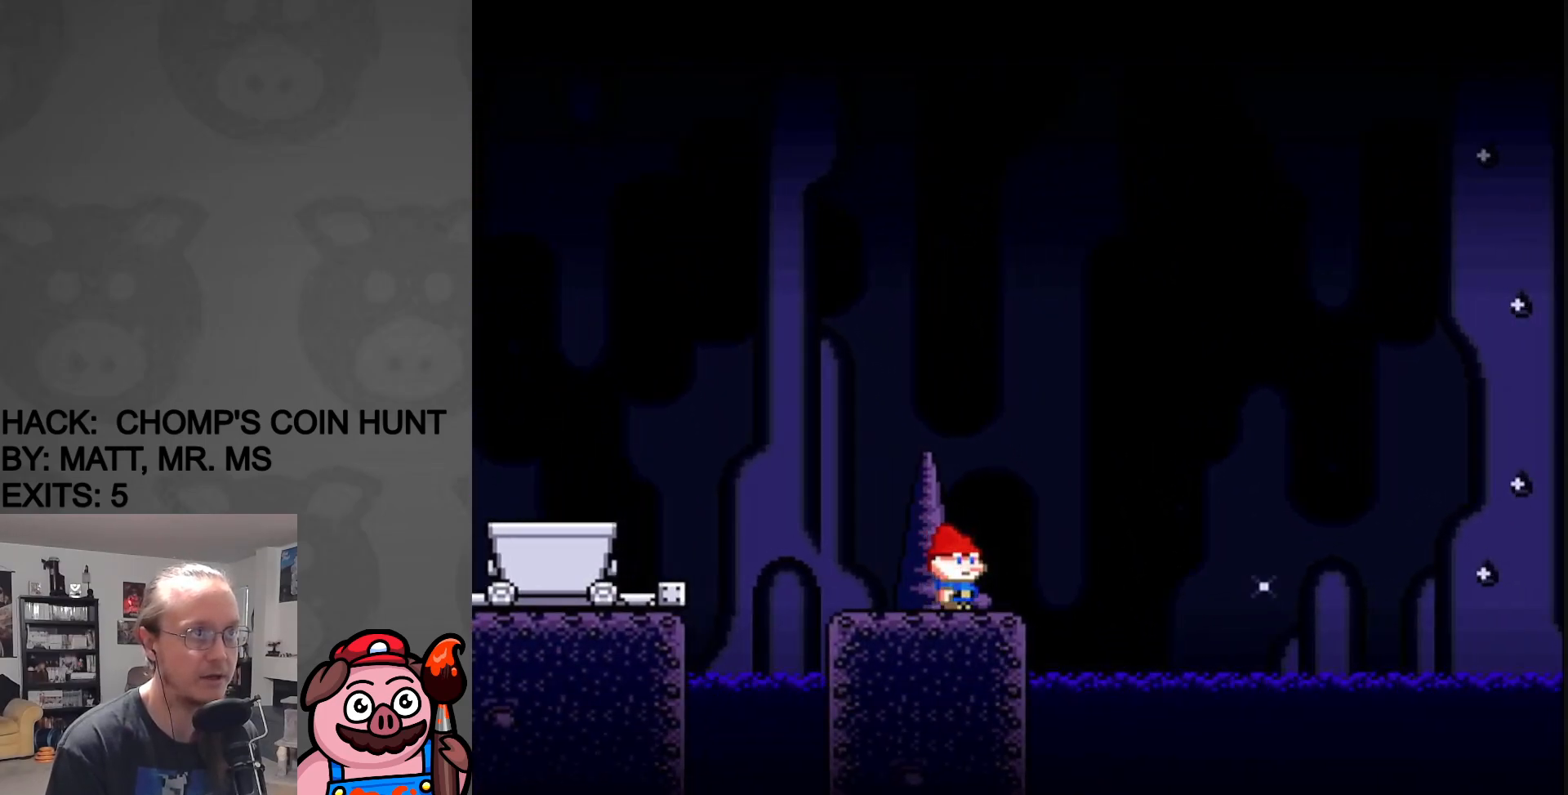
{"buttons": ["Y"], "events": [[117, "DPAD_RIGHT", "up"], [233, "DPAD_LEFT", "down"], [317, "DPAD_LEFT", "up"]]}
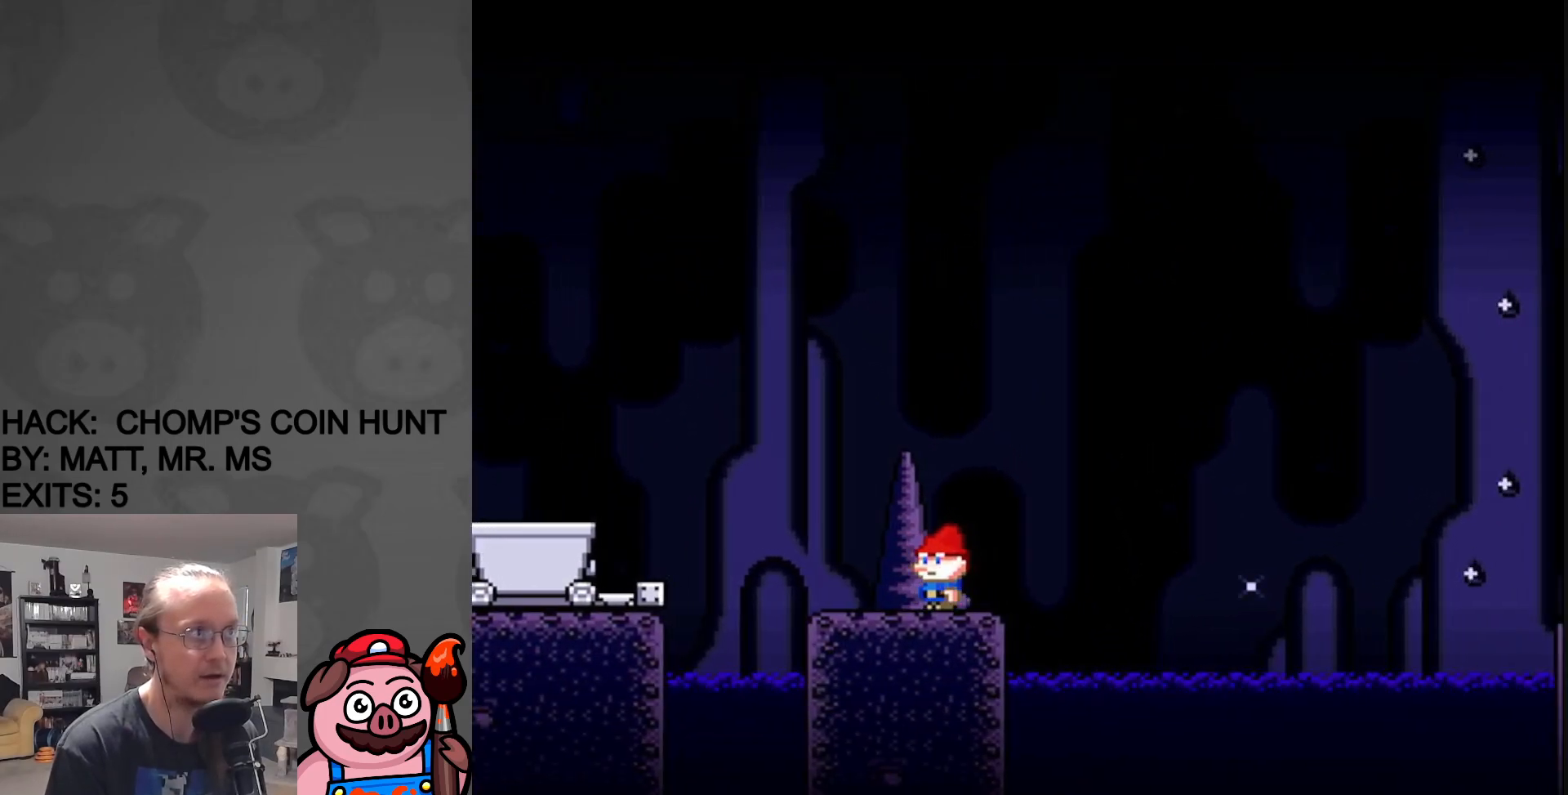
{"buttons": ["Y"], "events": [[83, "DPAD_RIGHT", "down"], [167, "DPAD_RIGHT", "up"]]}
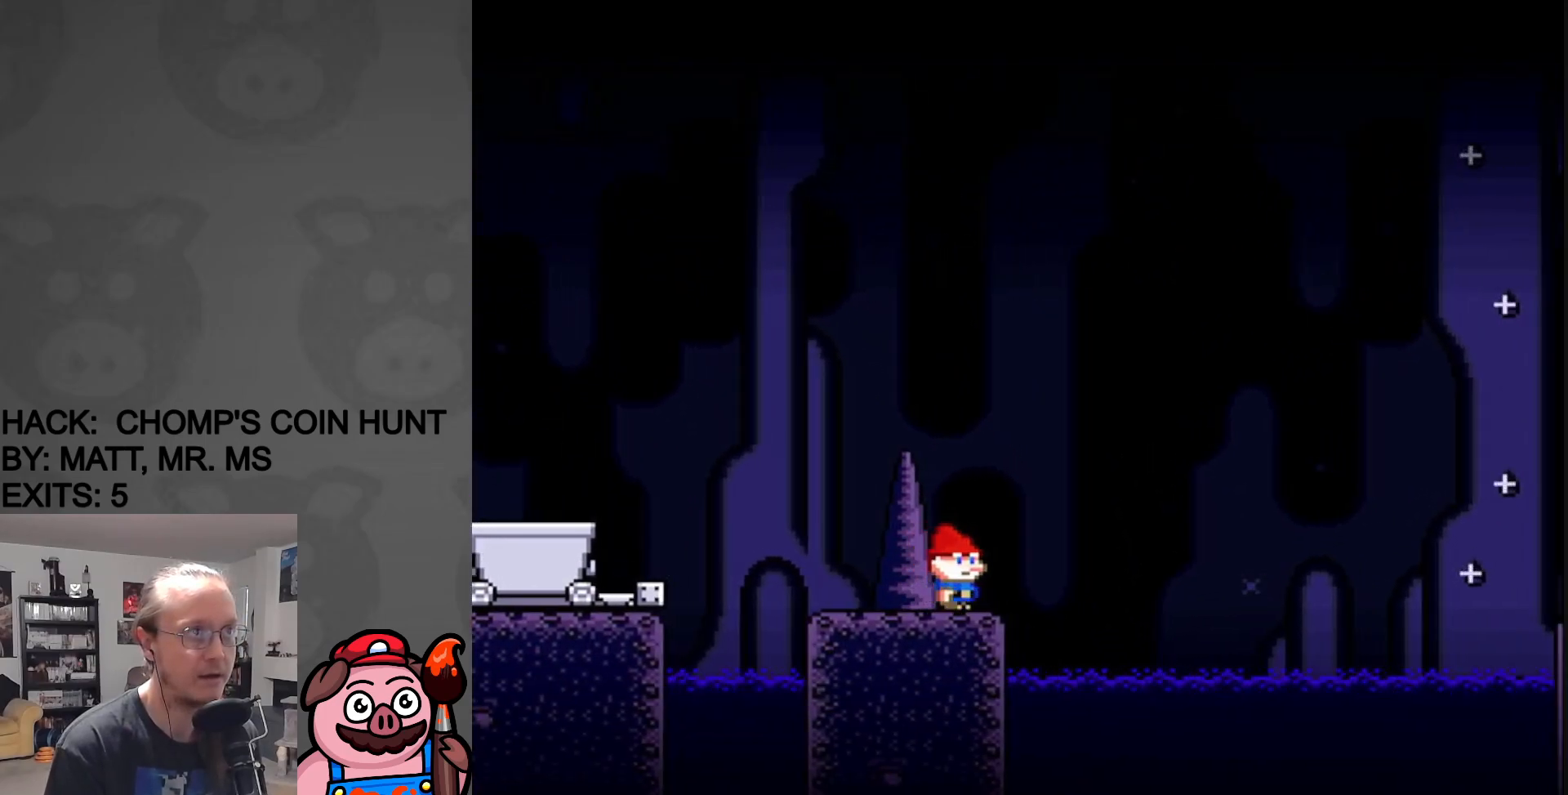
{"buttons": ["B", "Y", "DPAD_LEFT"], "events": [[183, "DPAD_LEFT", "down"], [450, "B", "down"]]}
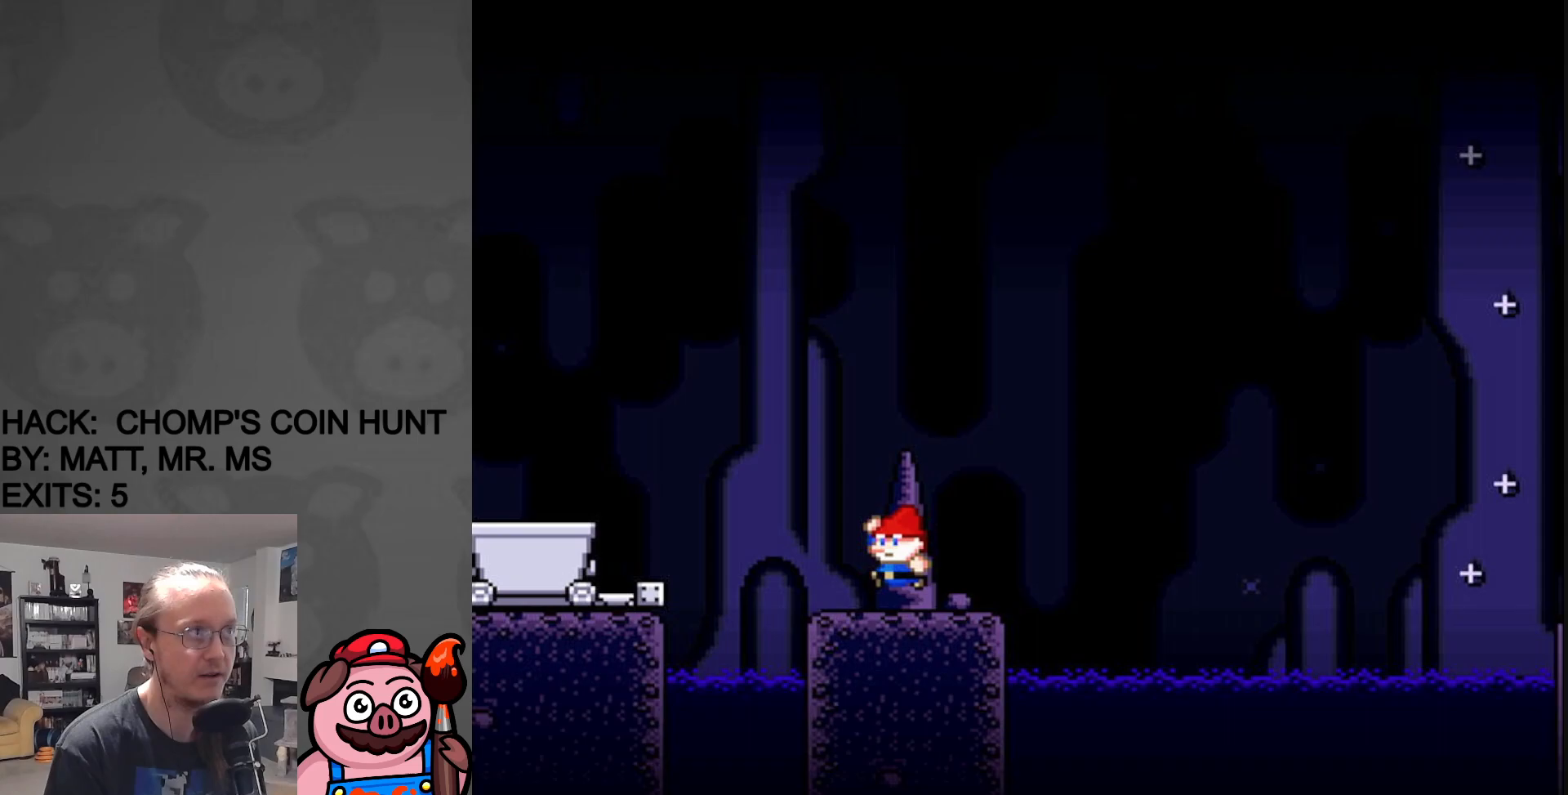
{"buttons": ["Y", "DPAD_LEFT"], "events": [[133, "B", "up"]]}
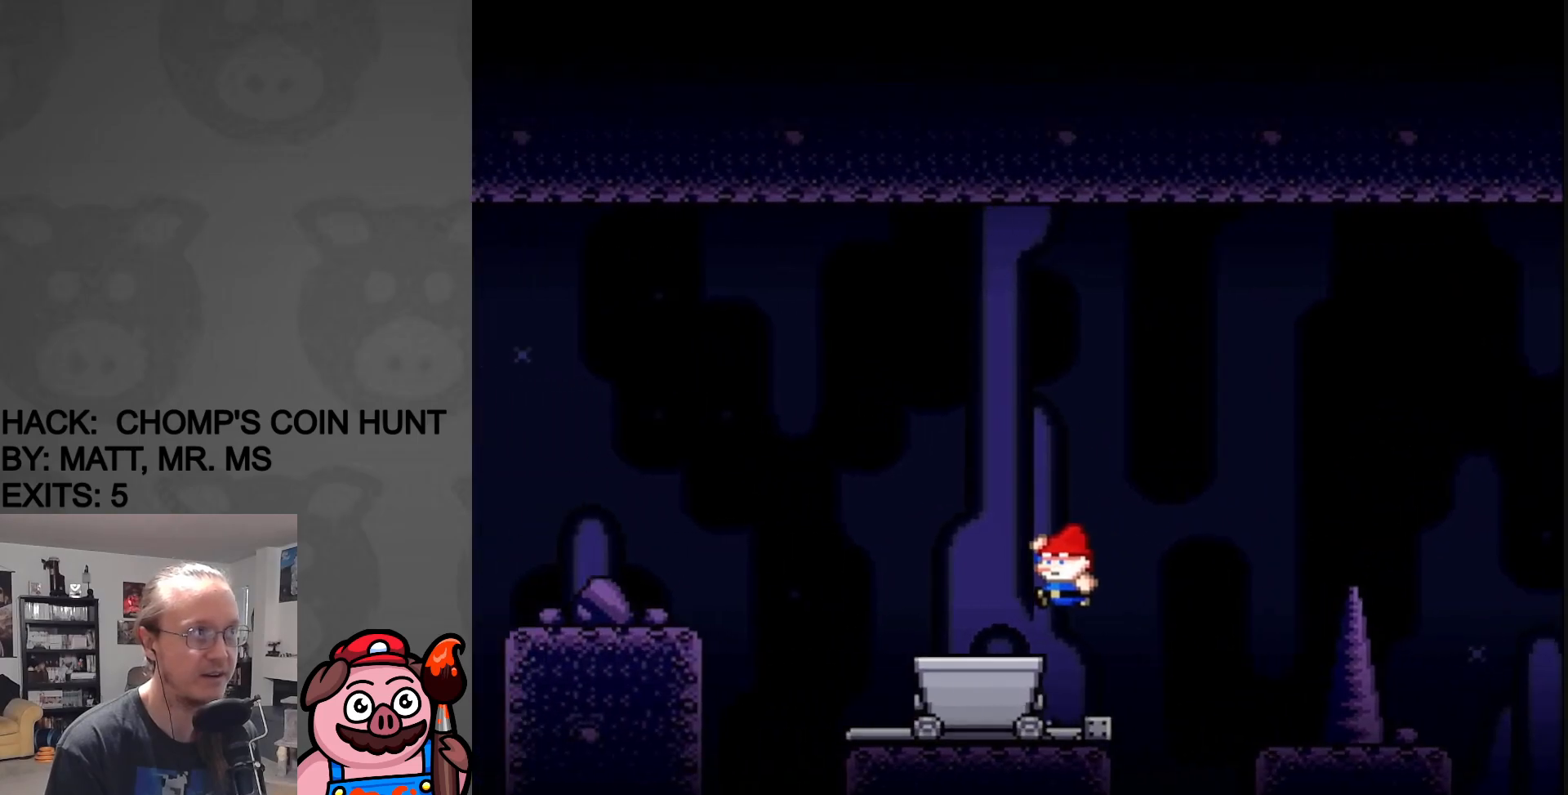
{"buttons": ["Y", "DPAD_LEFT"], "events": [[233, "B", "down"], [450, "B", "up"]]}
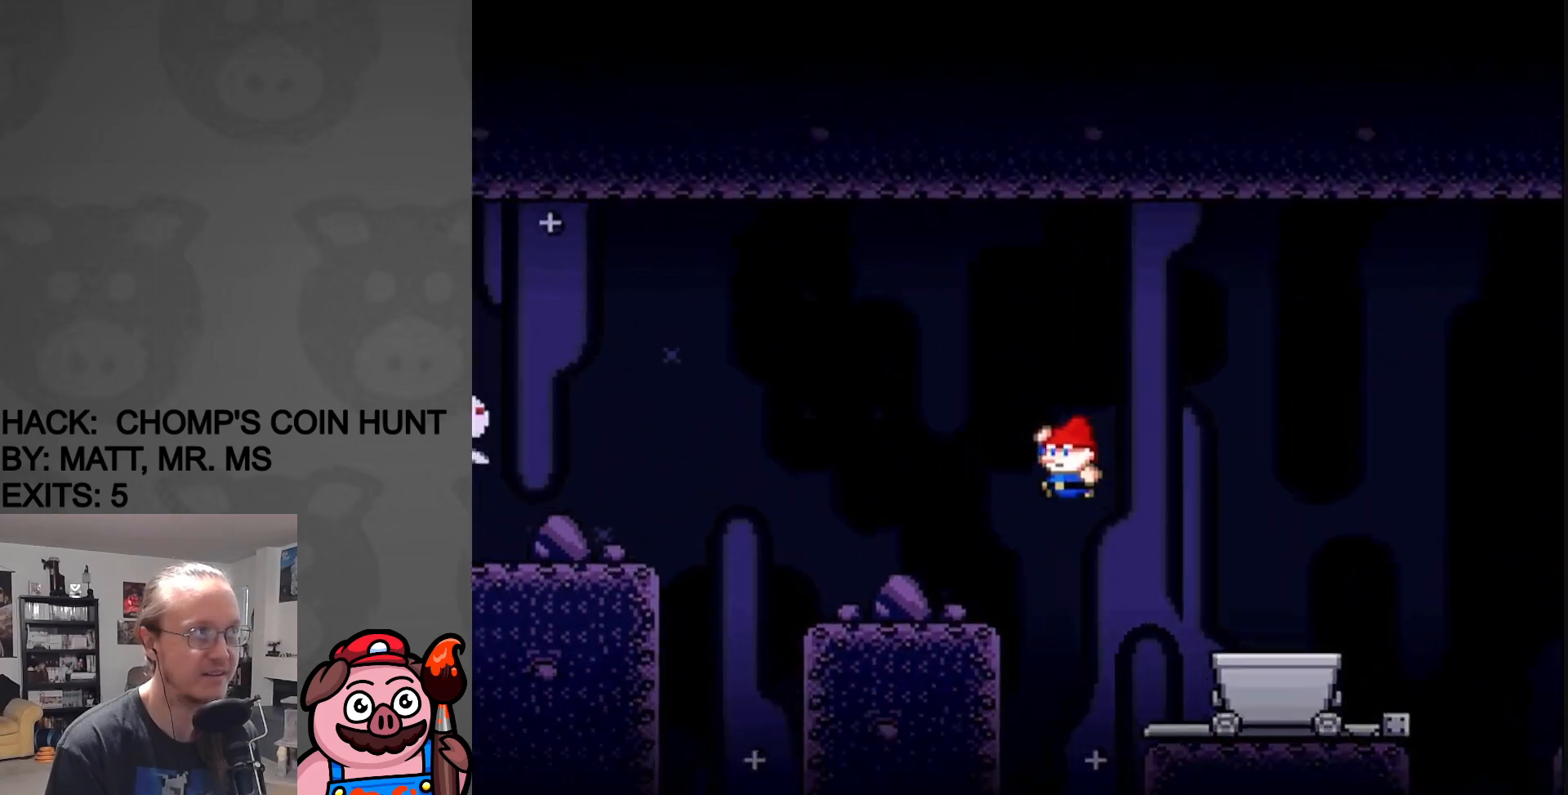
{"buttons": ["B", "Y", "DPAD_LEFT"], "events": [[417, "B", "down"]]}
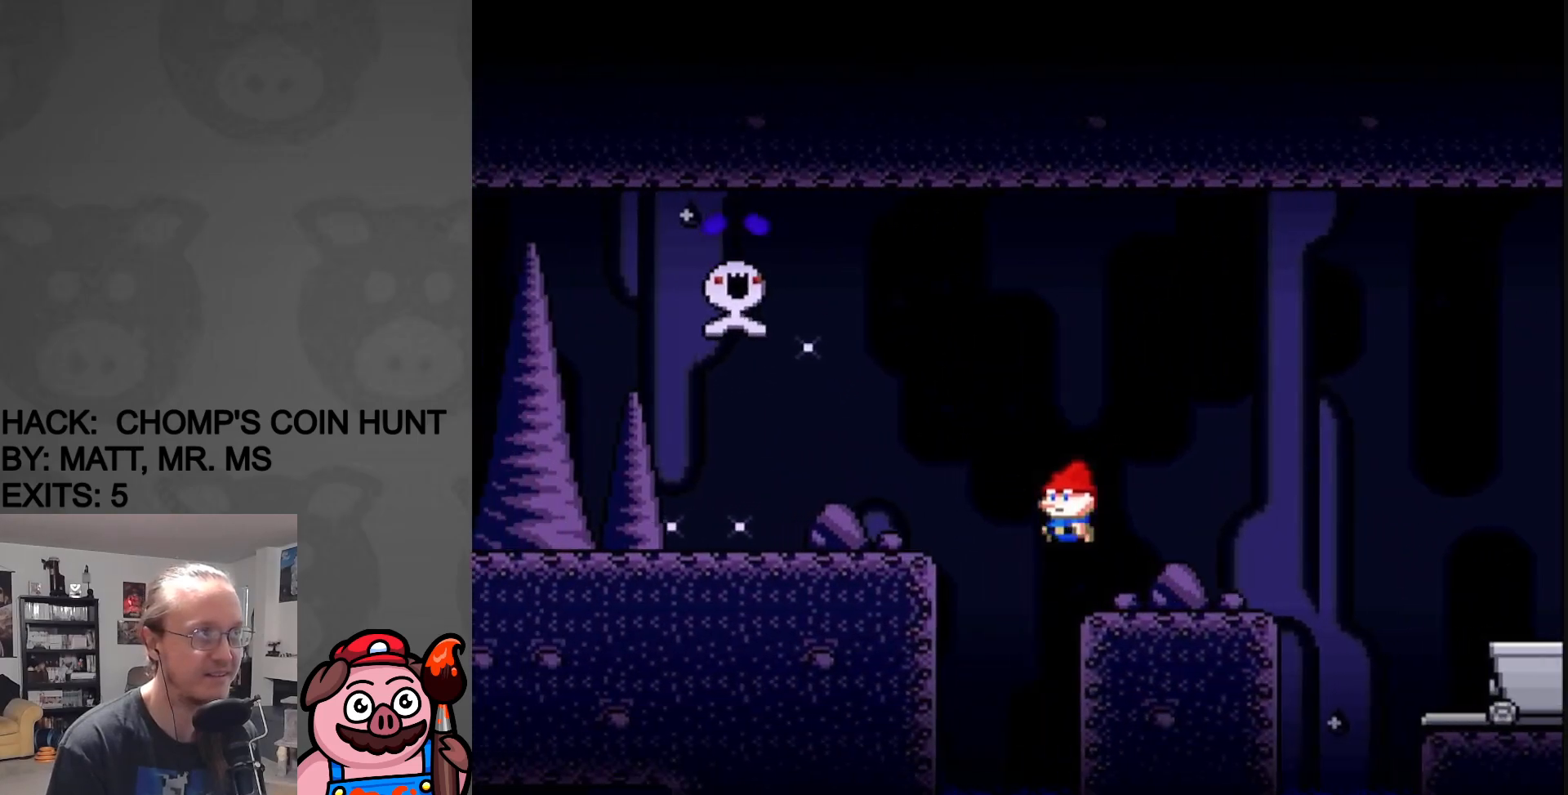
{"buttons": ["Y", "DPAD_RIGHT"], "events": [[67, "B", "up"], [250, "DPAD_LEFT", "up"], [417, "DPAD_RIGHT", "down"]]}